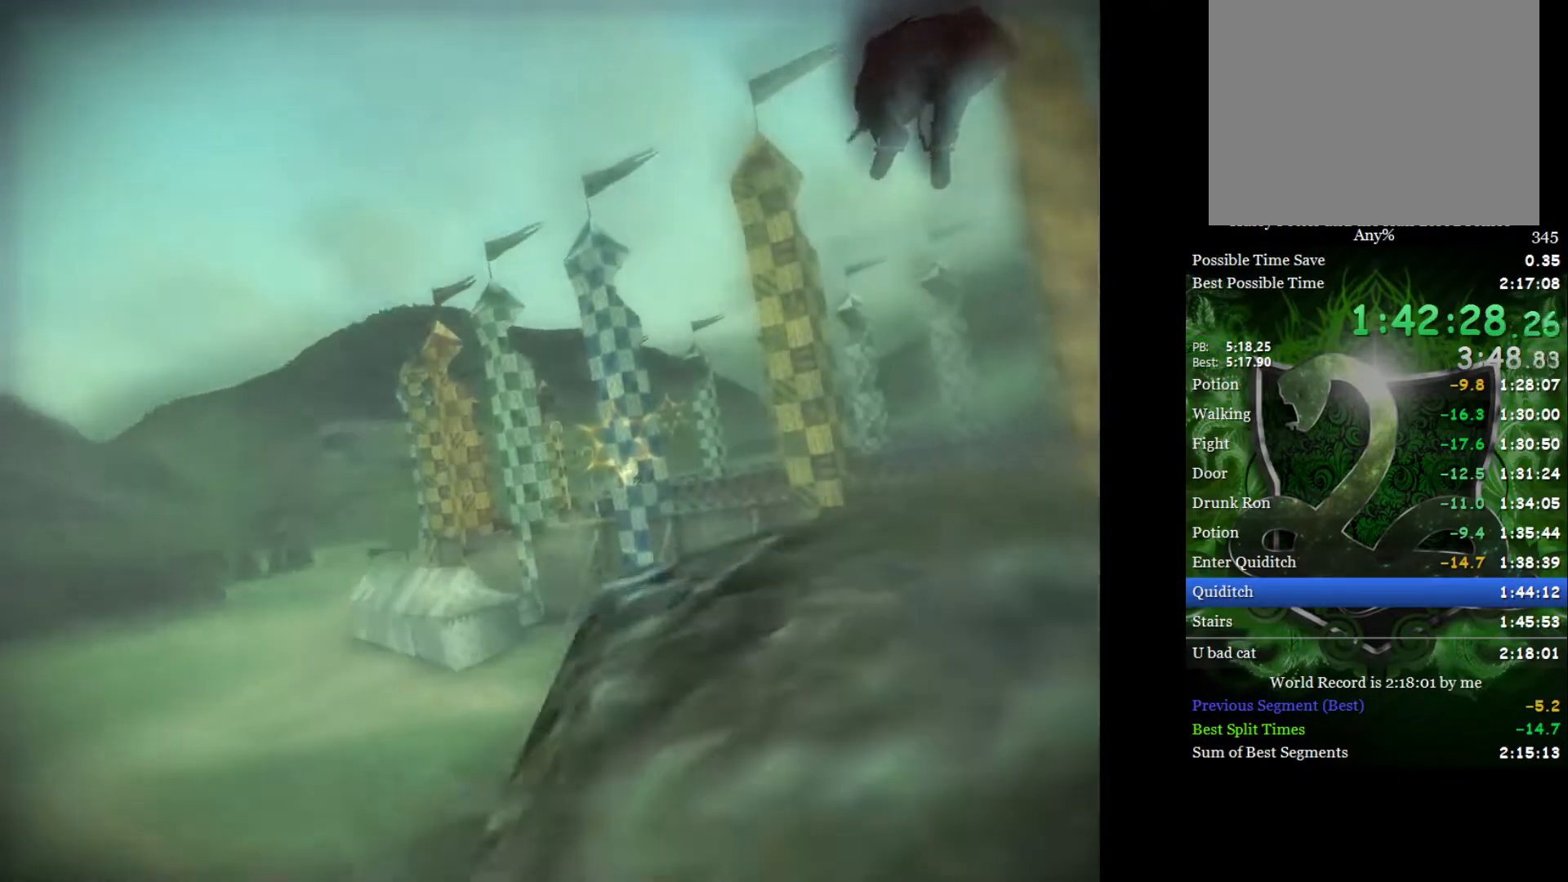
Gameplay with a controller (Xbox layout); each line is a JSON object with the inputs held at the frame after it. "events" lists button and stick changes between this image and that frame as [ms after this image, input, new state], when the widget could be followed in between.
{"buttons": [], "left_stick": "down", "right_stick": "center", "events": [[283, "left_stick", "center"], [417, "left_stick", "down"]]}
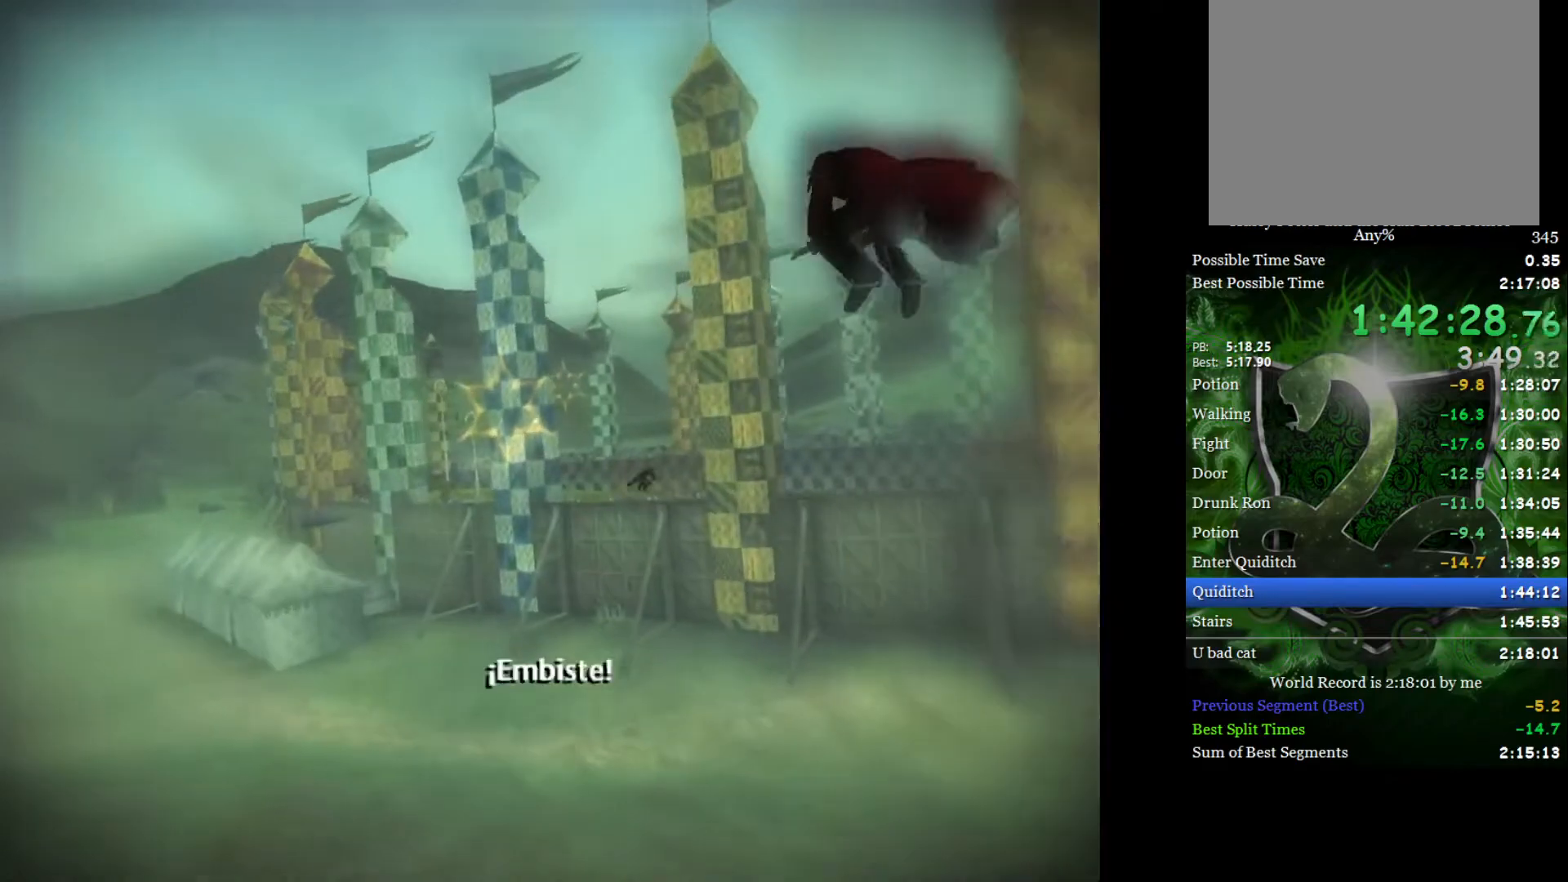
{"buttons": [], "left_stick": "left", "right_stick": "center", "events": [[100, "left_stick", "center"], [450, "left_stick", "left"]]}
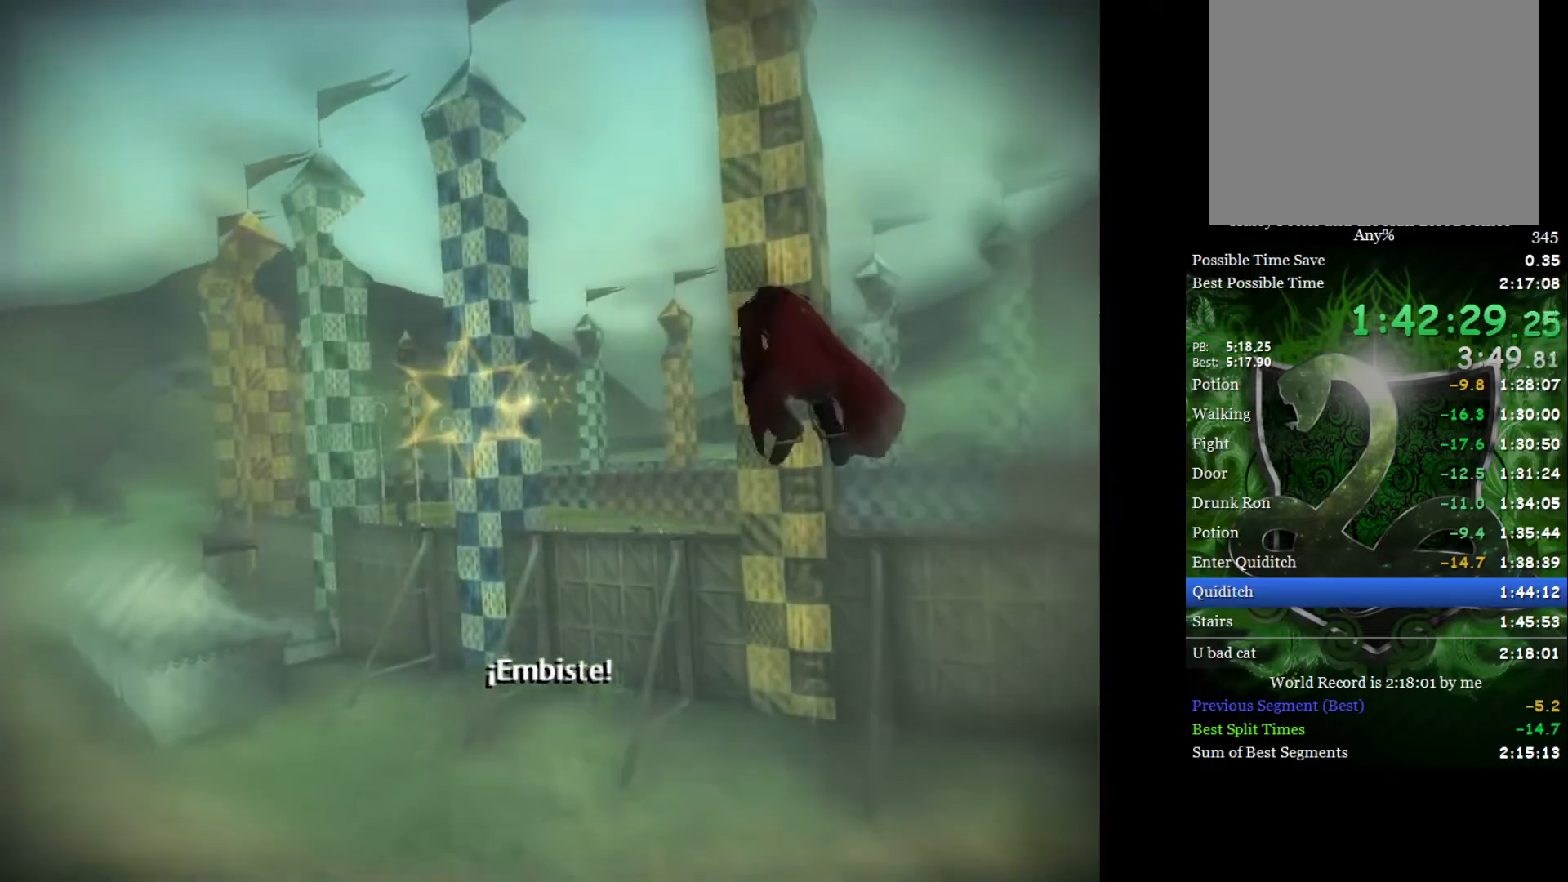
{"buttons": [], "left_stick": "center", "right_stick": "center", "events": [[100, "left_stick", "center"]]}
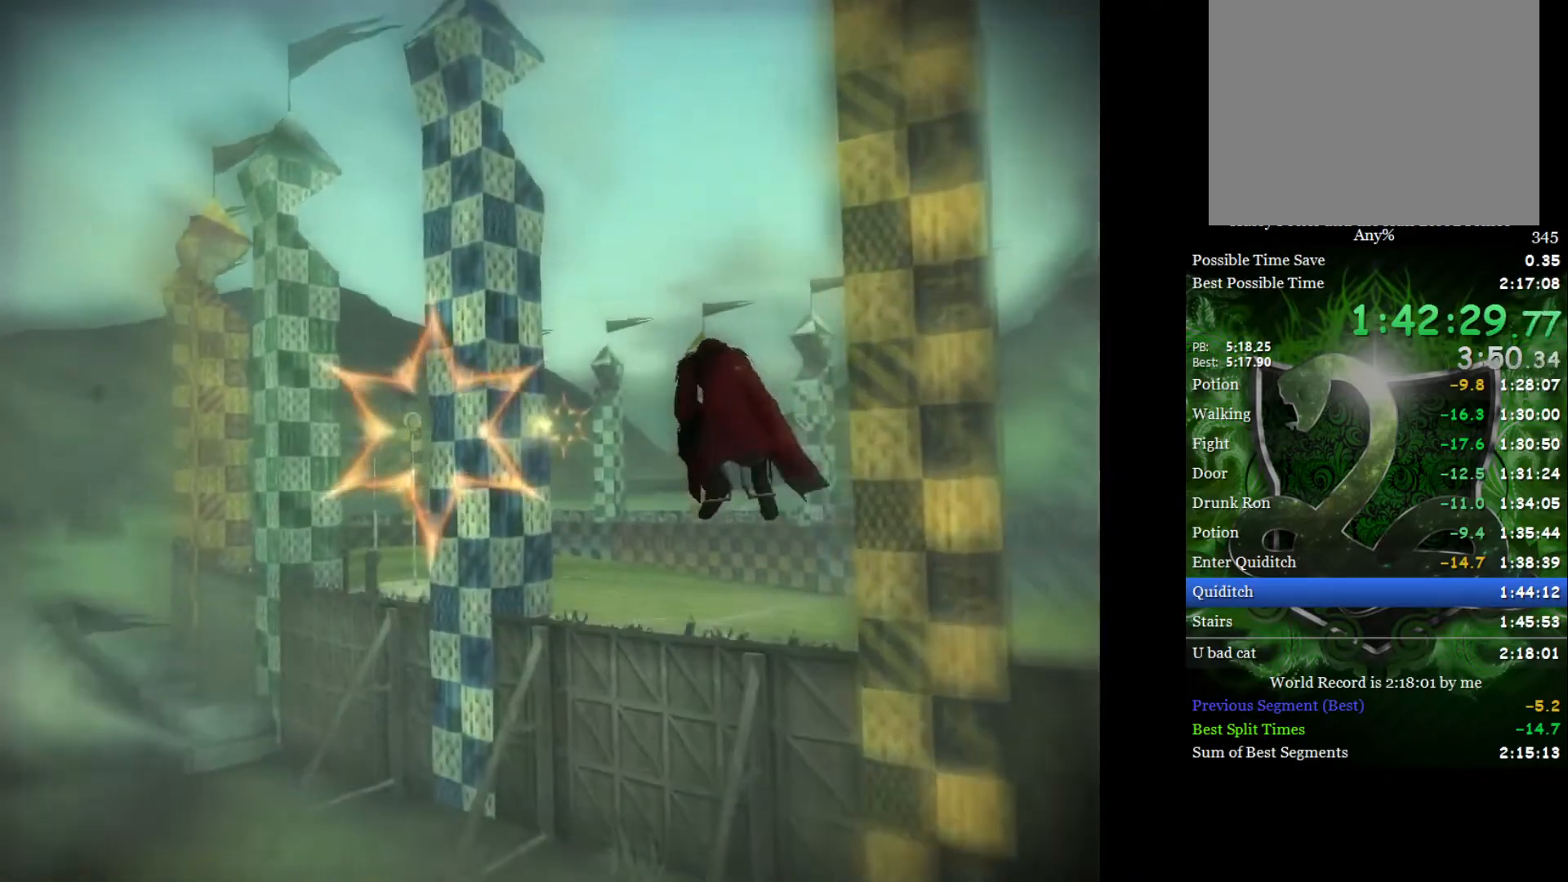
{"buttons": [], "left_stick": "center", "right_stick": "center", "events": [[33, "left_stick", "down-left"], [183, "left_stick", "center"]]}
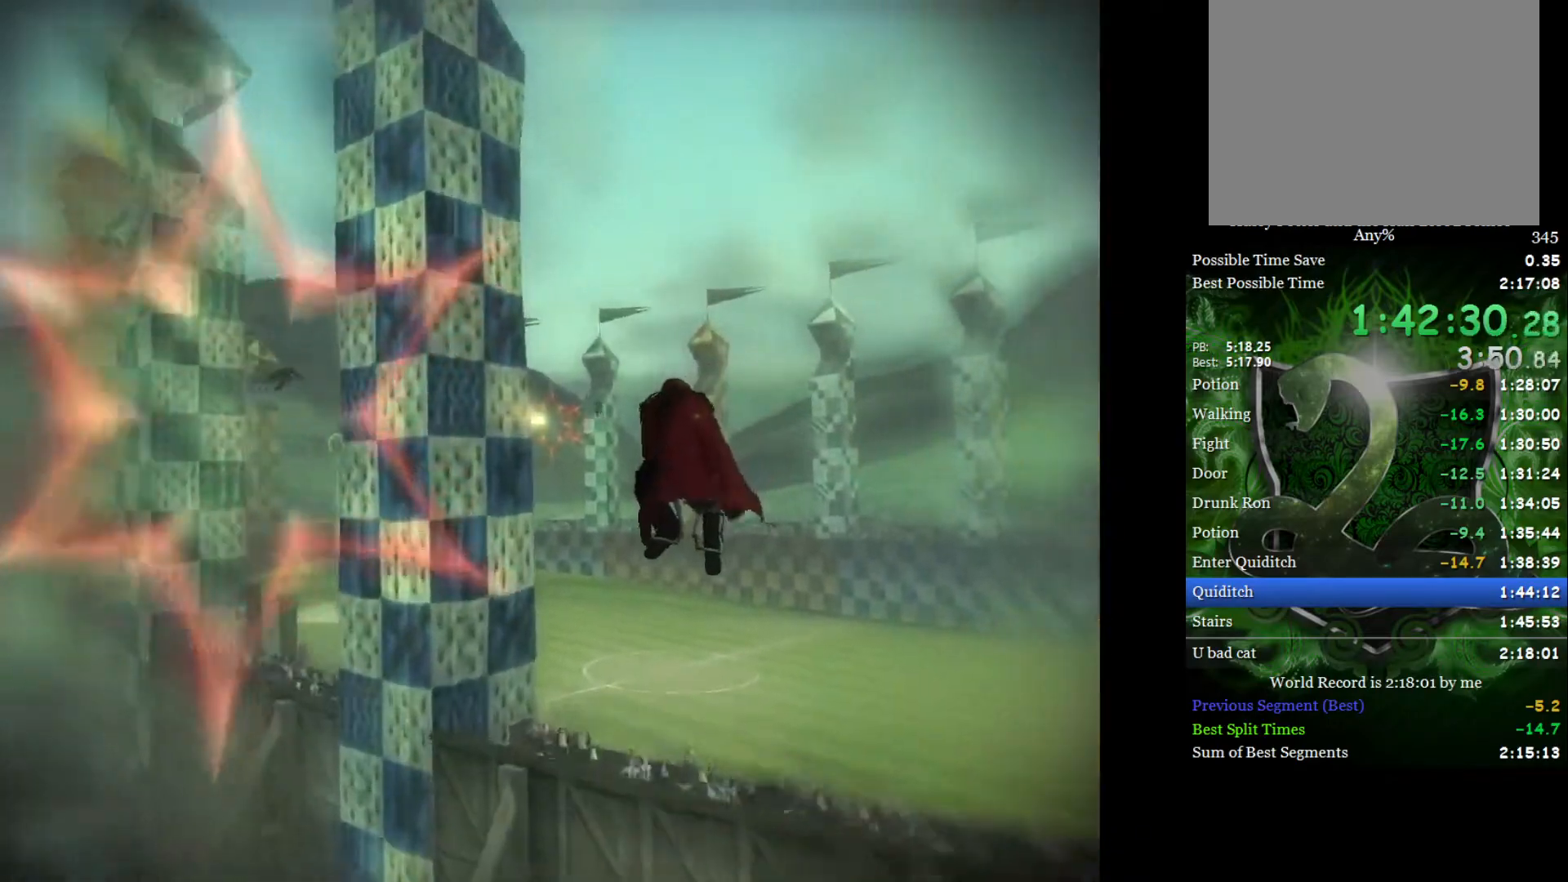
{"buttons": [], "left_stick": "center", "right_stick": "center", "events": []}
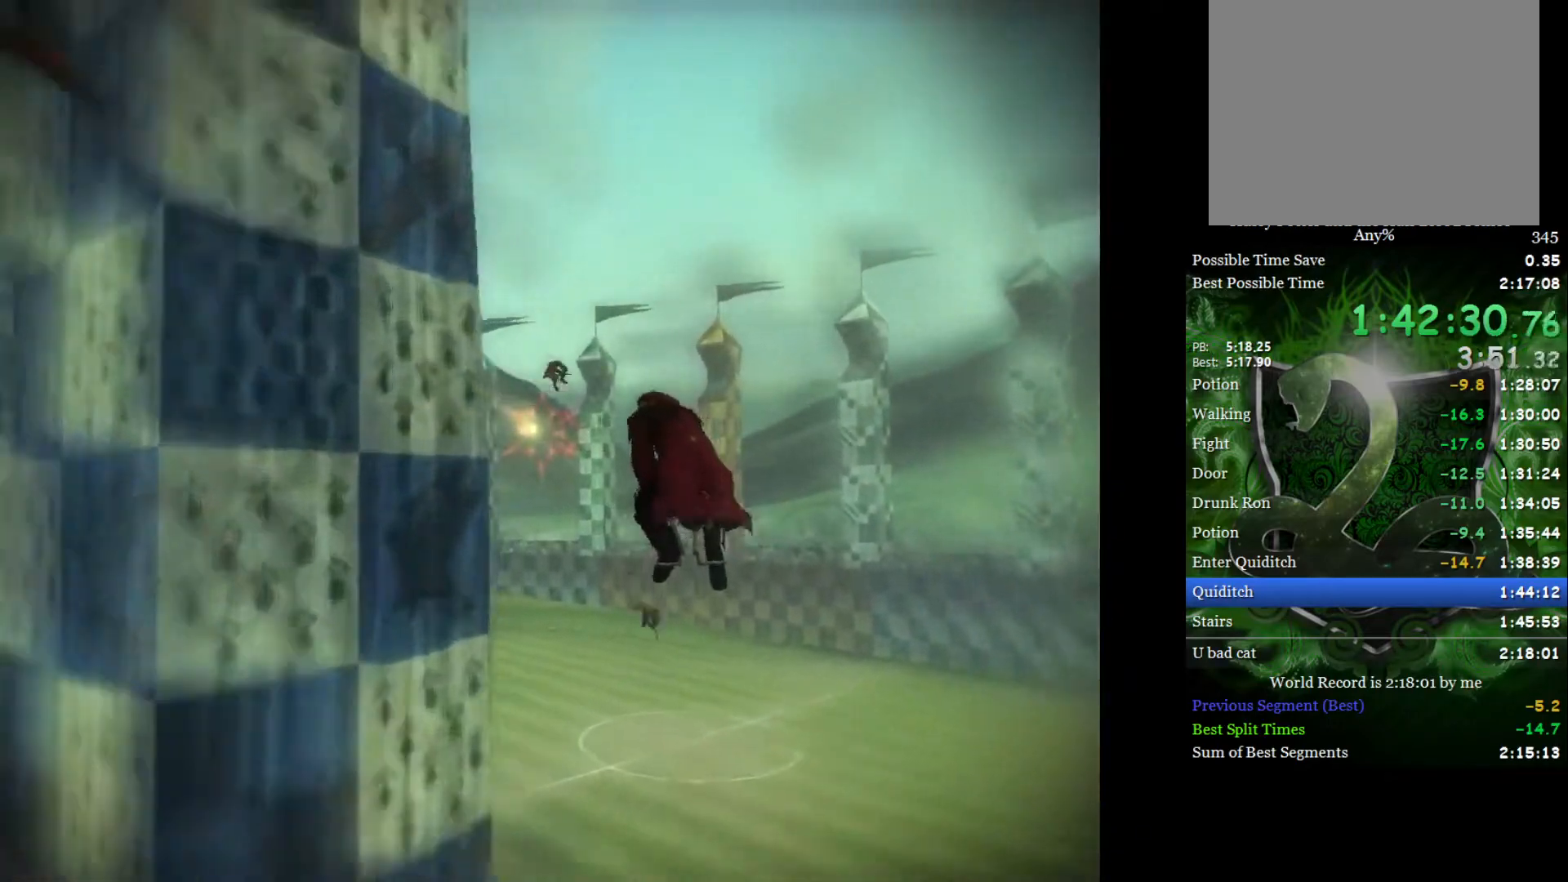
{"buttons": [], "left_stick": "center", "right_stick": "center", "events": [[217, "left_stick", "left"], [383, "left_stick", "center"]]}
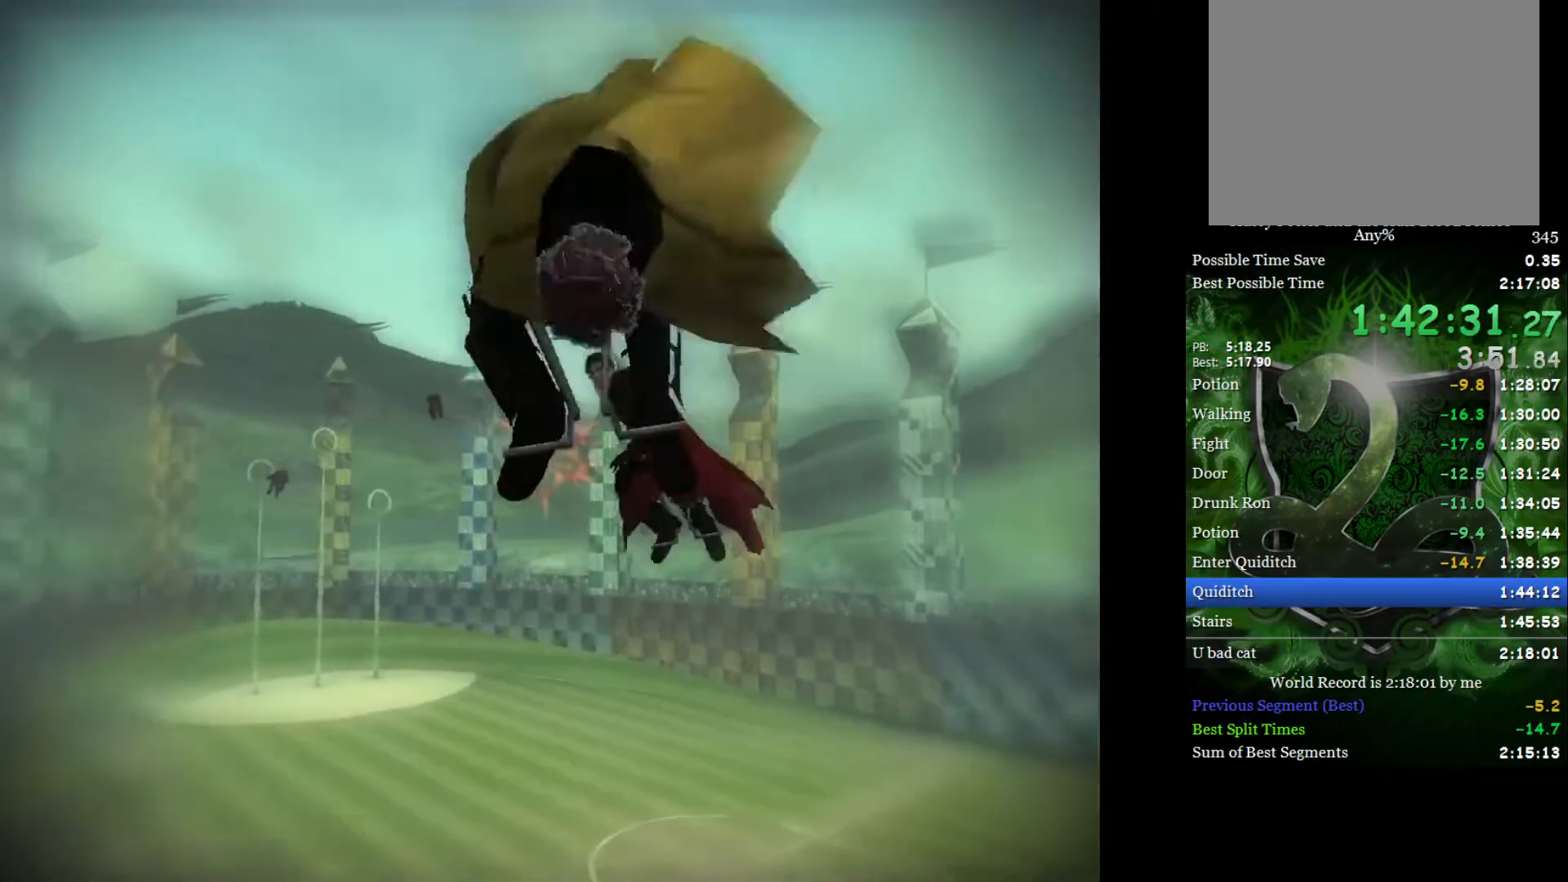
{"buttons": [], "left_stick": "center", "right_stick": "center", "events": []}
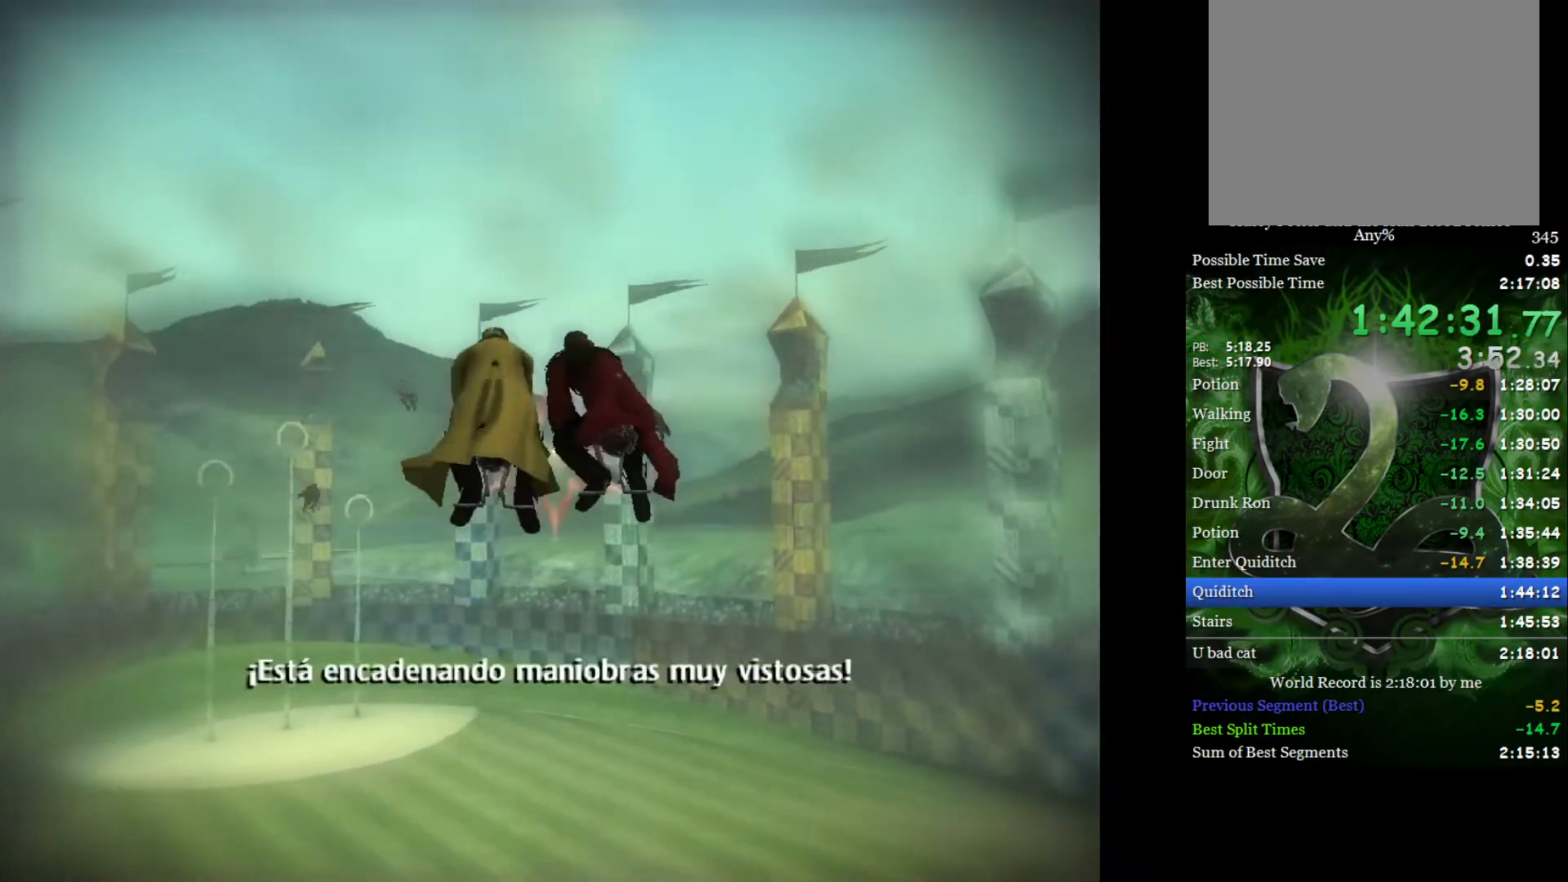
{"buttons": [], "left_stick": "down-left", "right_stick": "center", "events": [[50, "left_stick", "down-left"], [200, "left_stick", "center"], [433, "left_stick", "down-left"]]}
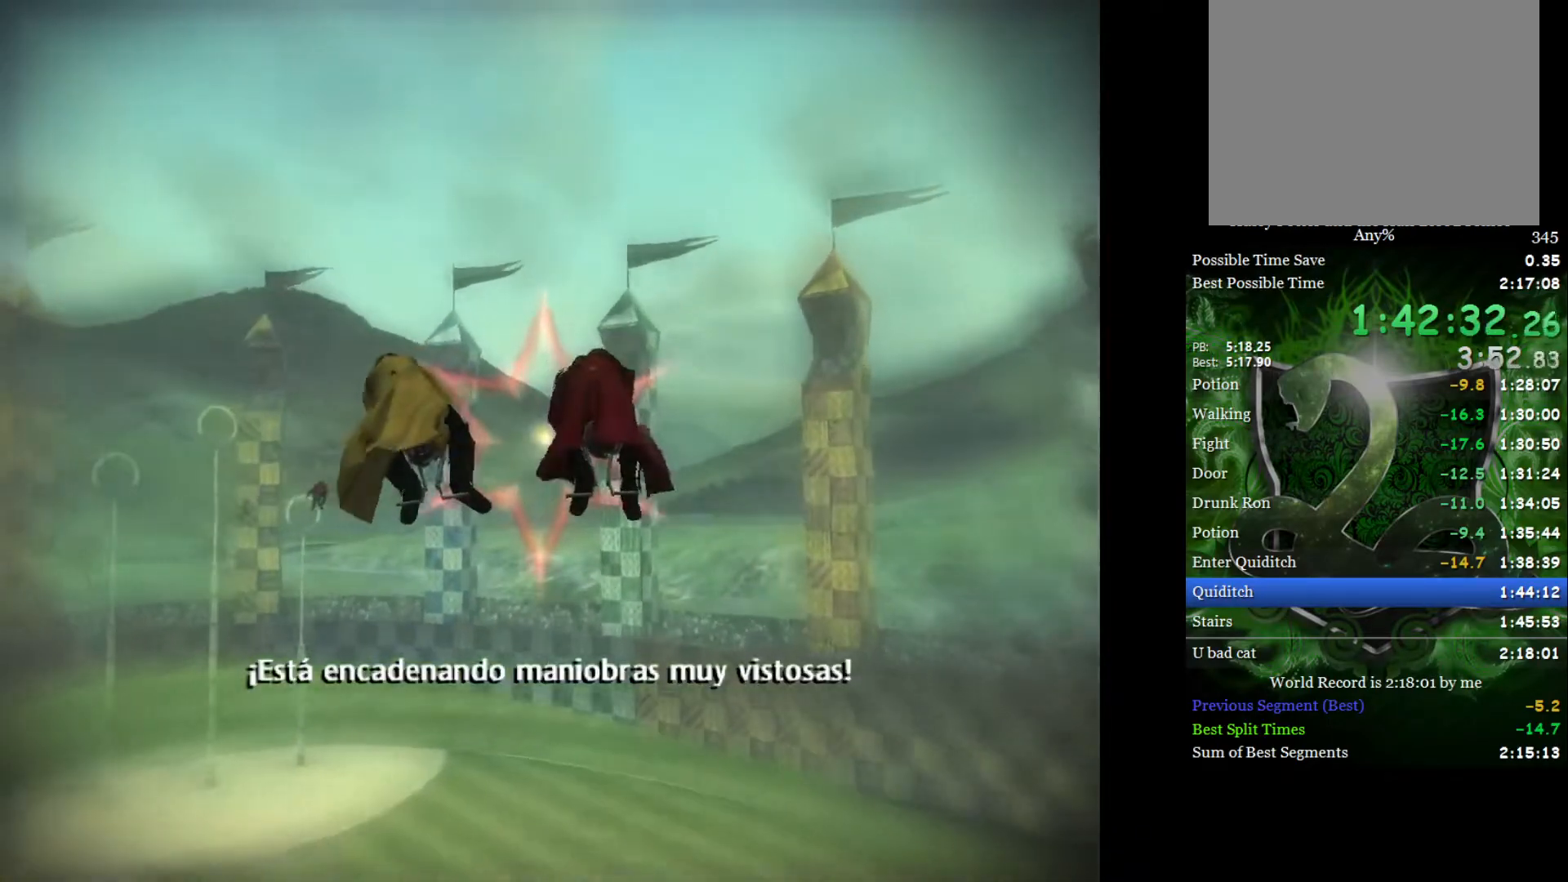
{"buttons": [], "left_stick": "center", "right_stick": "center", "events": [[100, "left_stick", "center"]]}
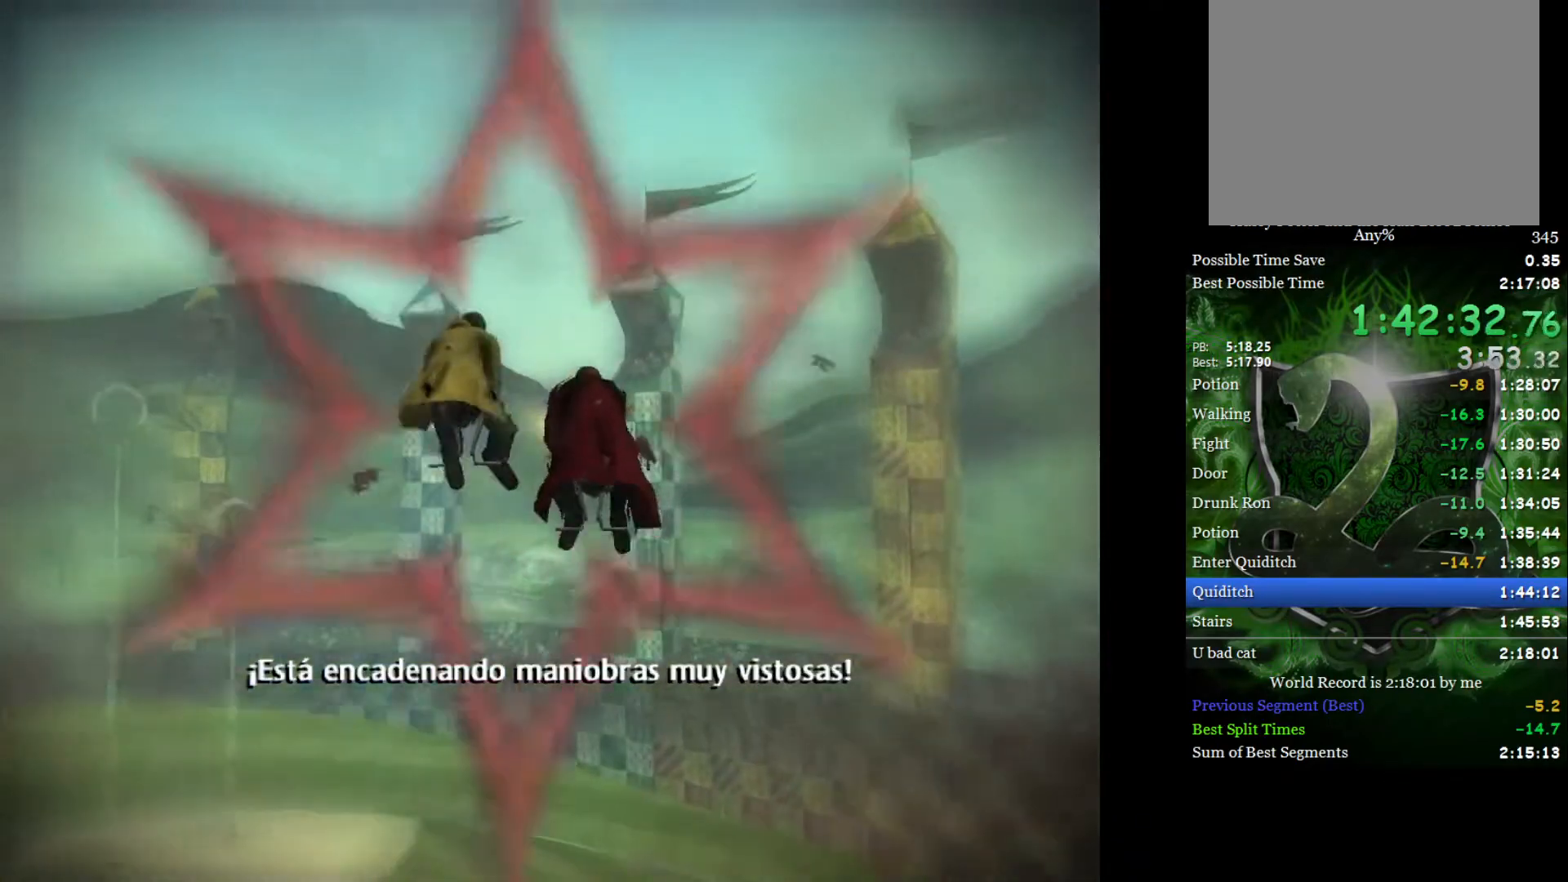
{"buttons": [], "left_stick": "center", "right_stick": "center", "events": []}
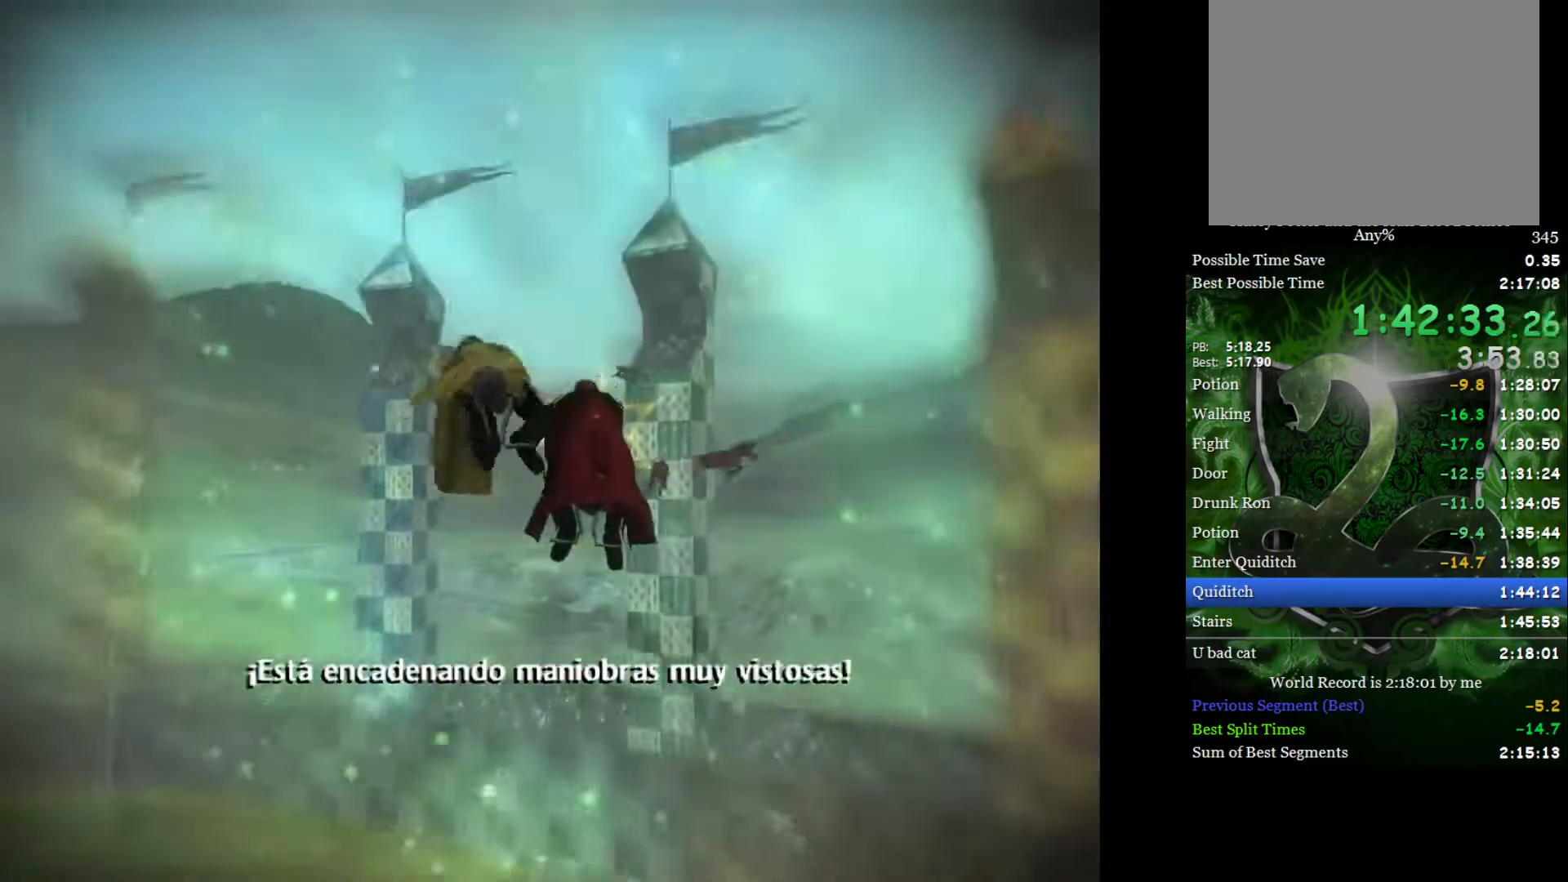
{"buttons": [], "left_stick": "center", "right_stick": "center", "events": [[33, "left_stick", "down-left"], [217, "left_stick", "center"]]}
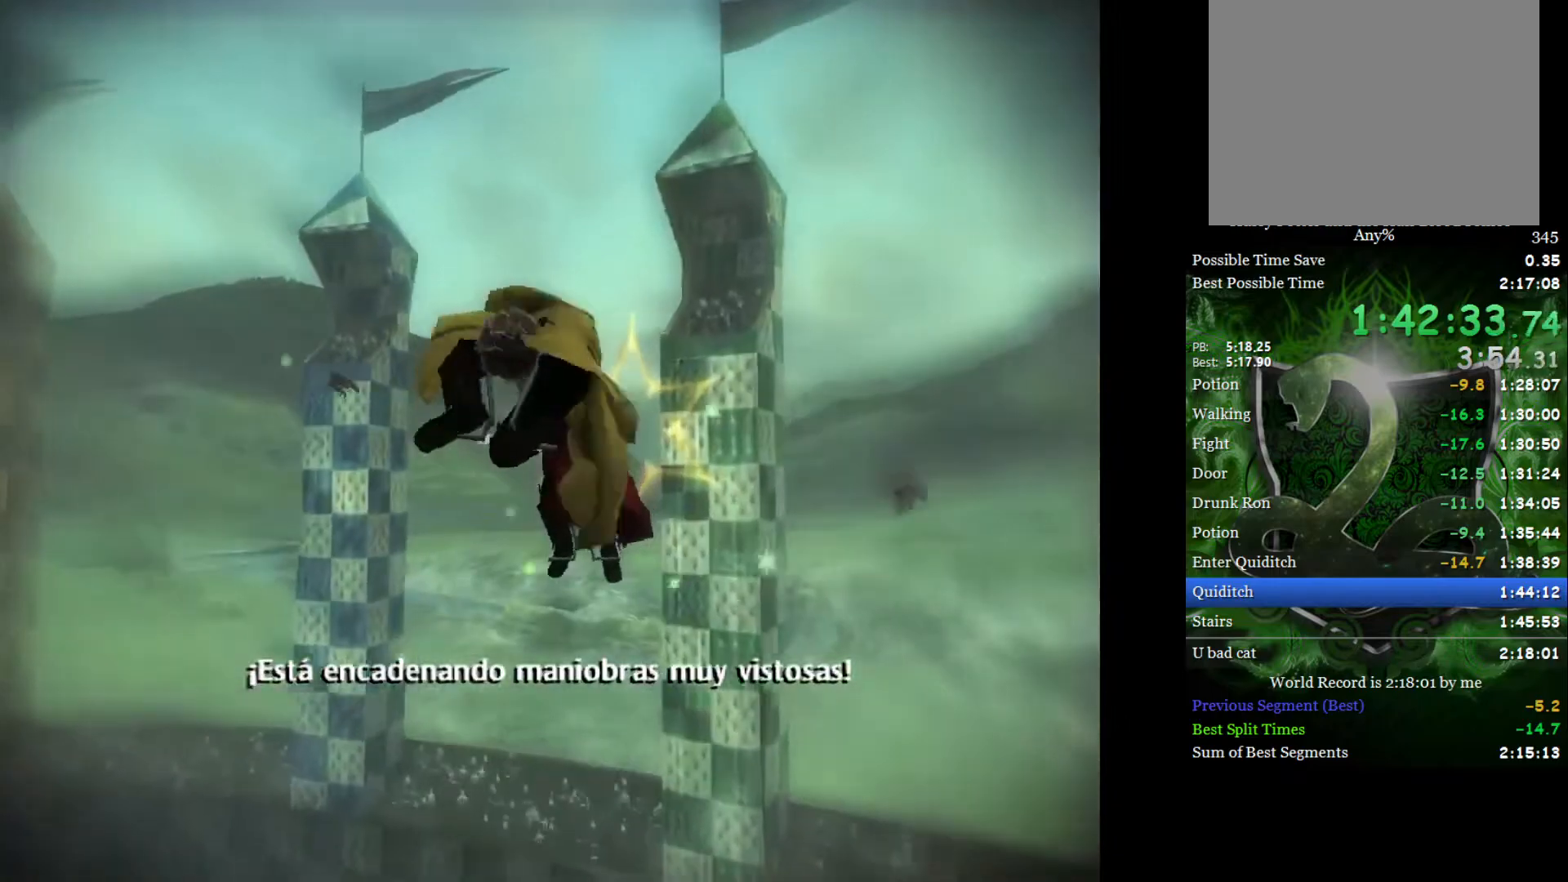
{"buttons": [], "left_stick": "down-left", "right_stick": "center", "events": [[367, "left_stick", "down-left"]]}
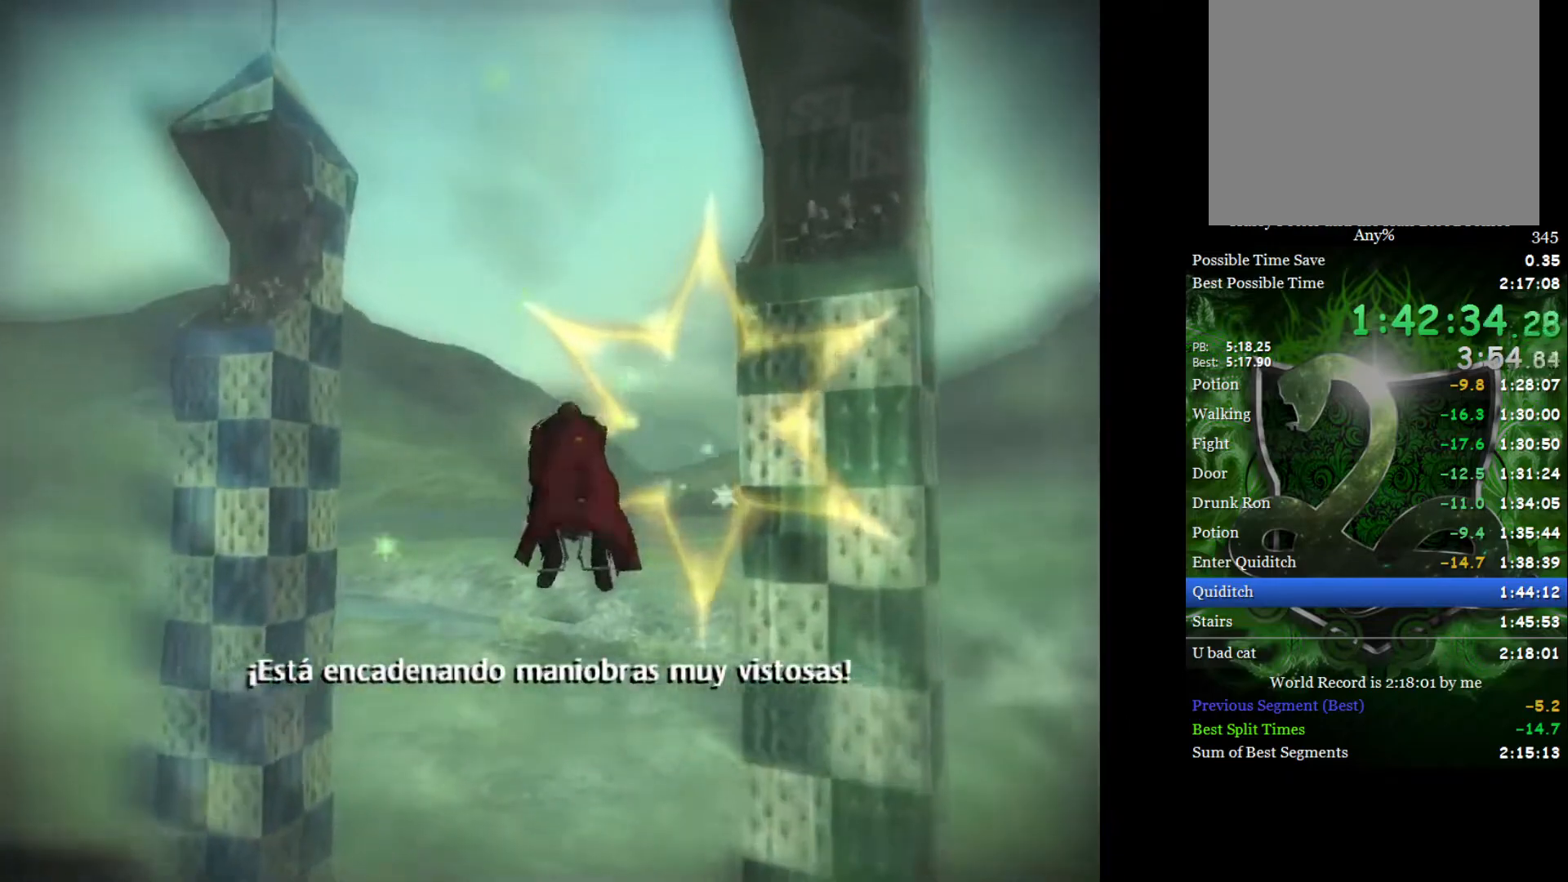
{"buttons": [], "left_stick": "down-left", "right_stick": "center", "events": []}
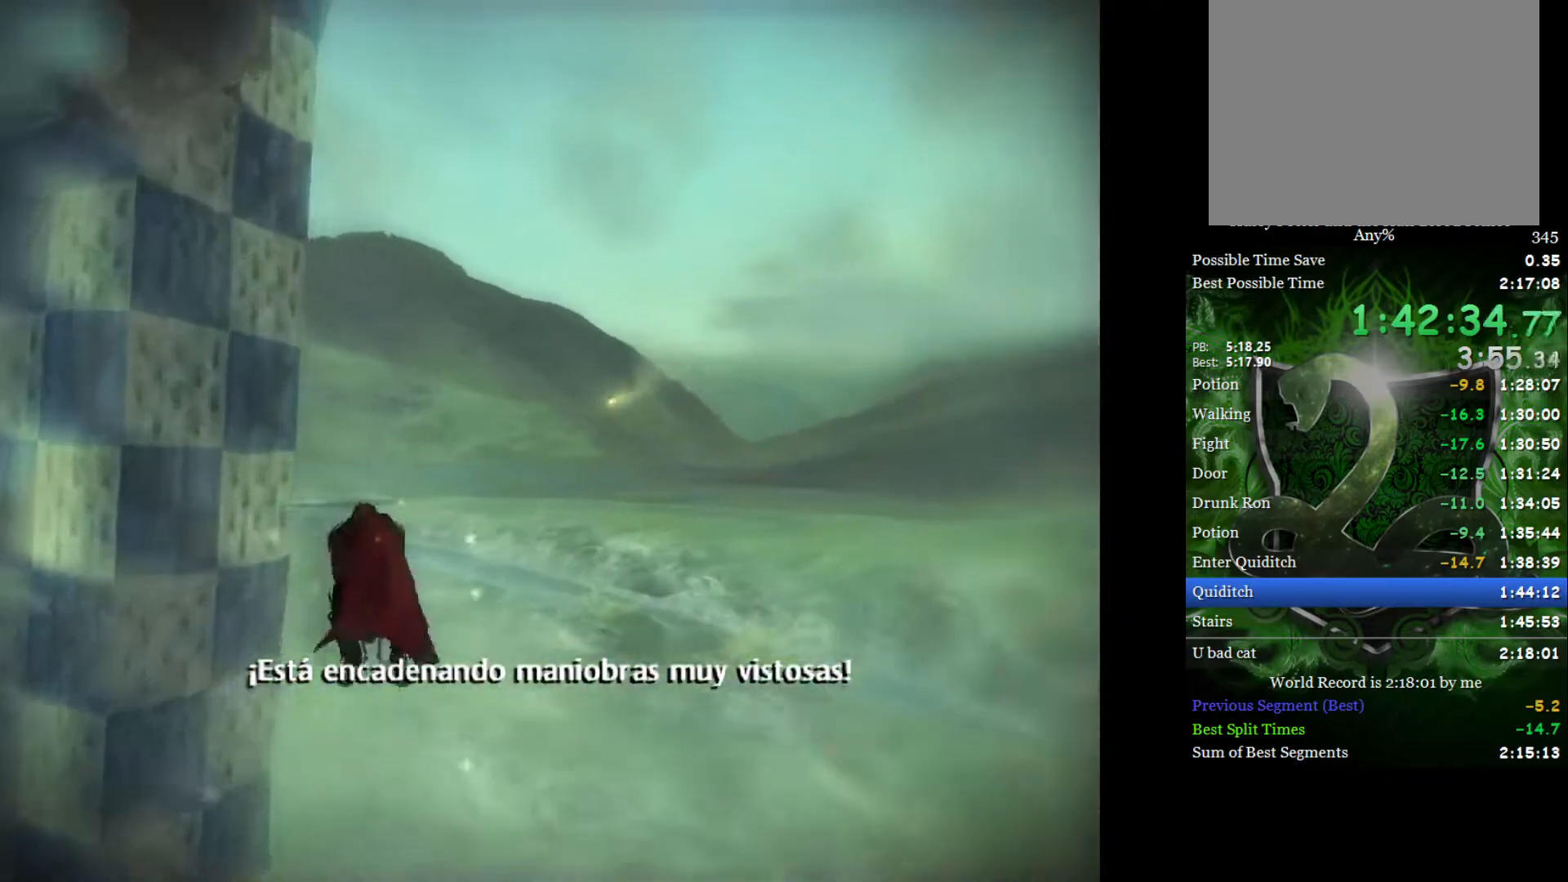
{"buttons": [], "left_stick": "left", "right_stick": "center", "events": [[150, "left_stick", "left"]]}
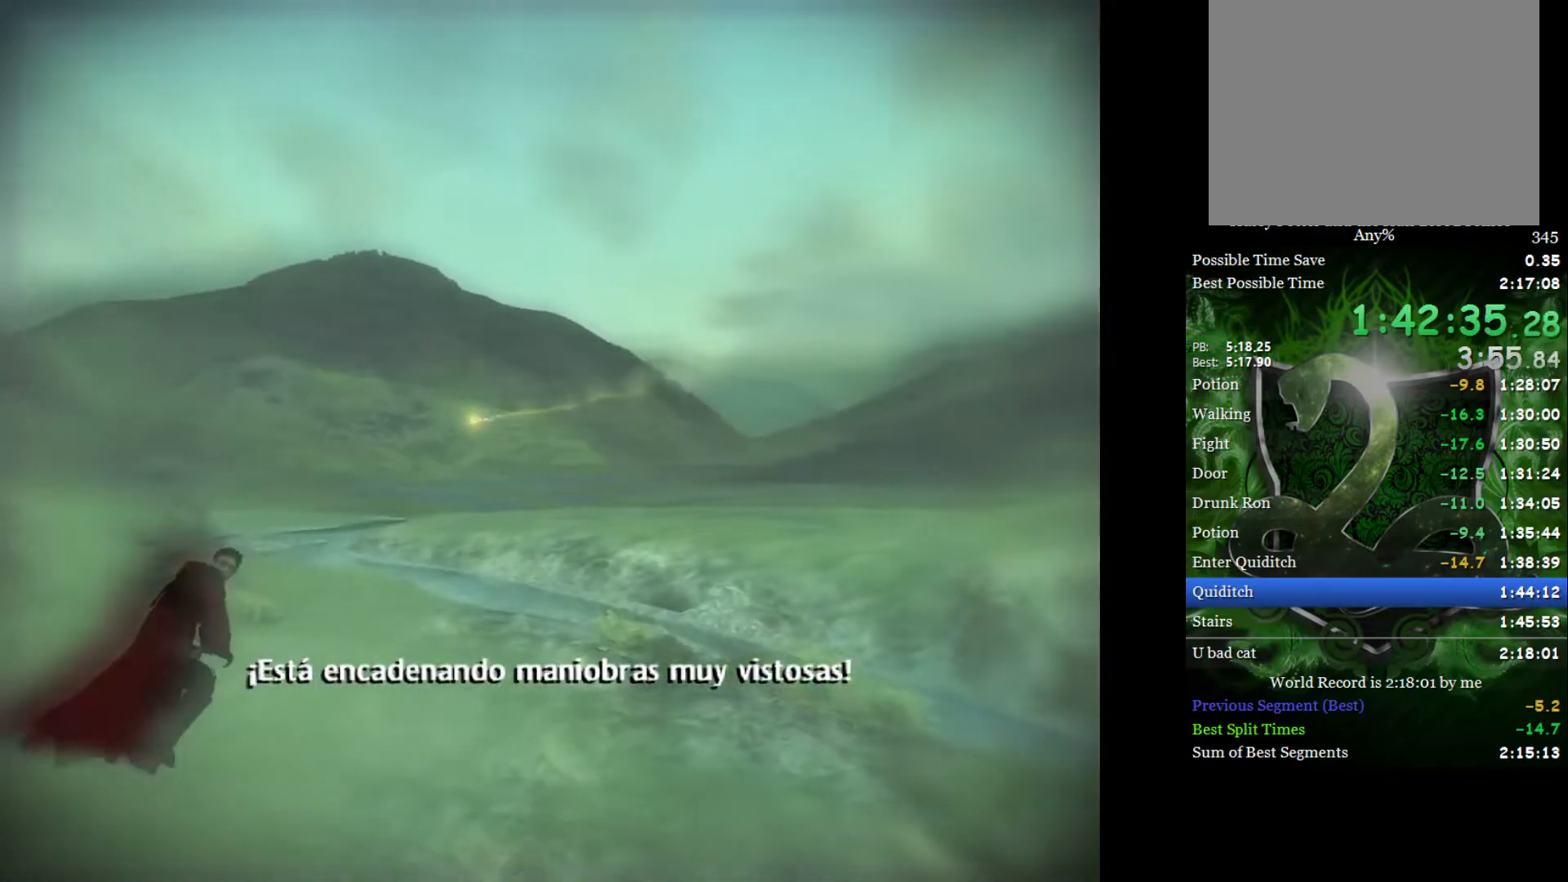
{"buttons": [], "left_stick": "left", "right_stick": "center", "events": []}
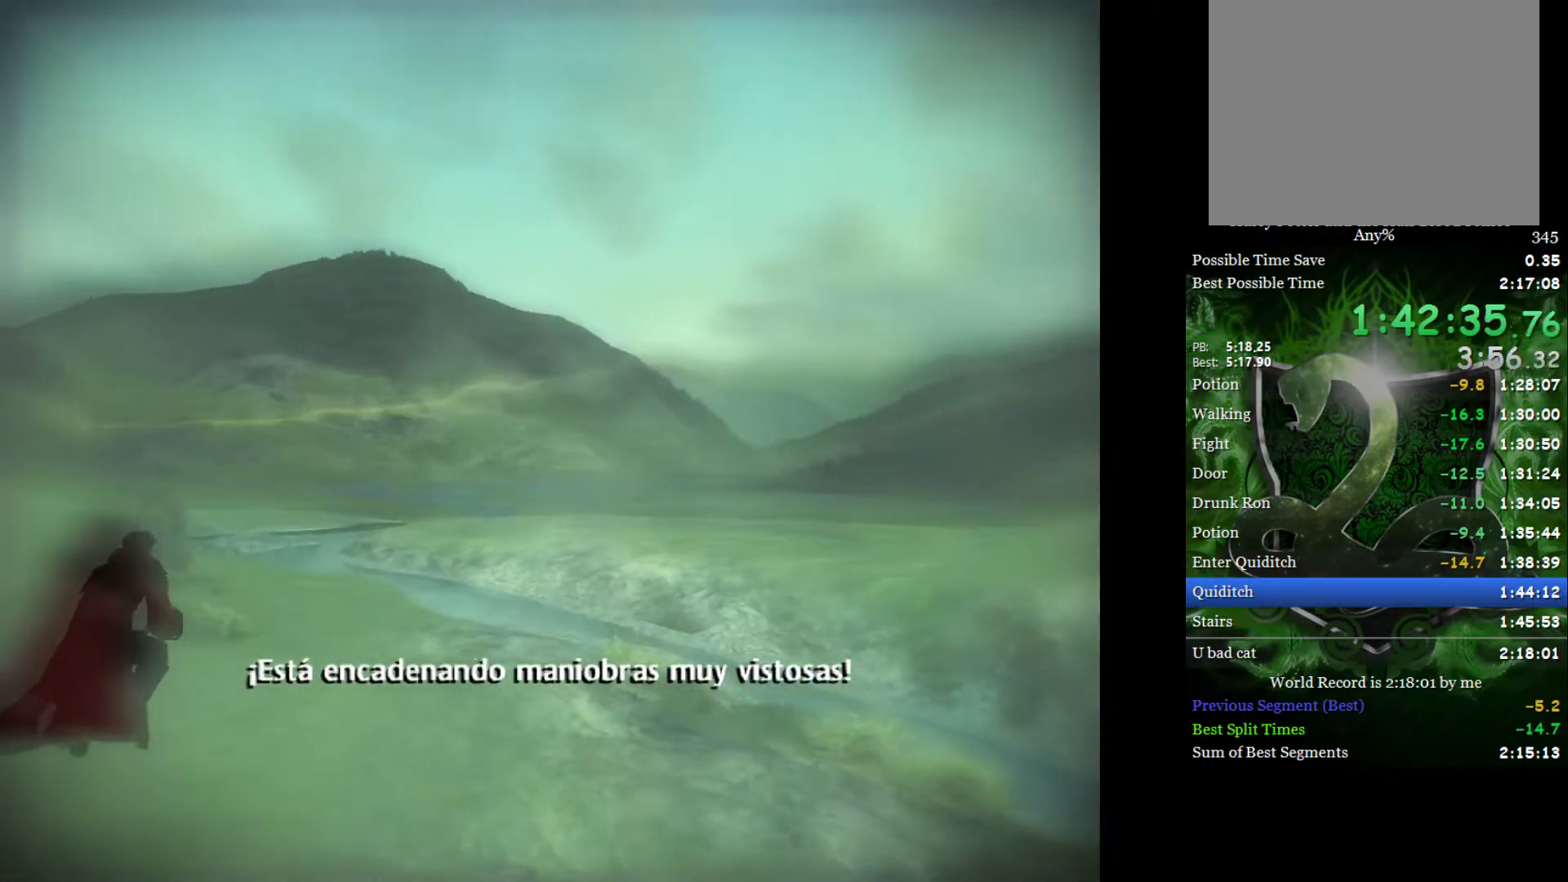
{"buttons": [], "left_stick": "up-left", "right_stick": "center", "events": [[500, "left_stick", "up-left"]]}
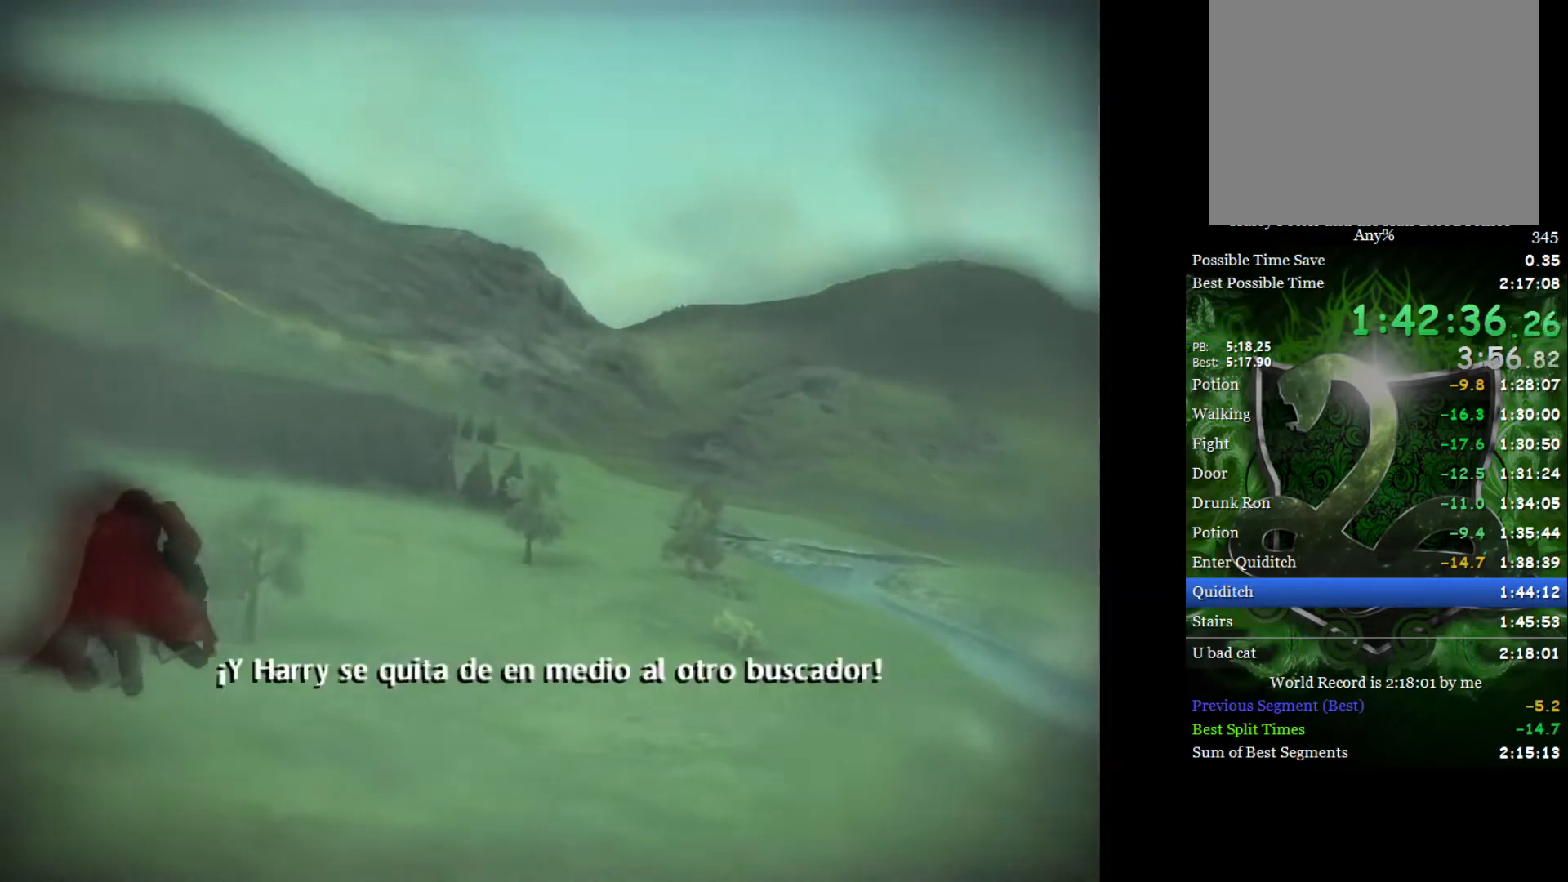
{"buttons": [], "left_stick": "left", "right_stick": "center", "events": [[500, "left_stick", "left"]]}
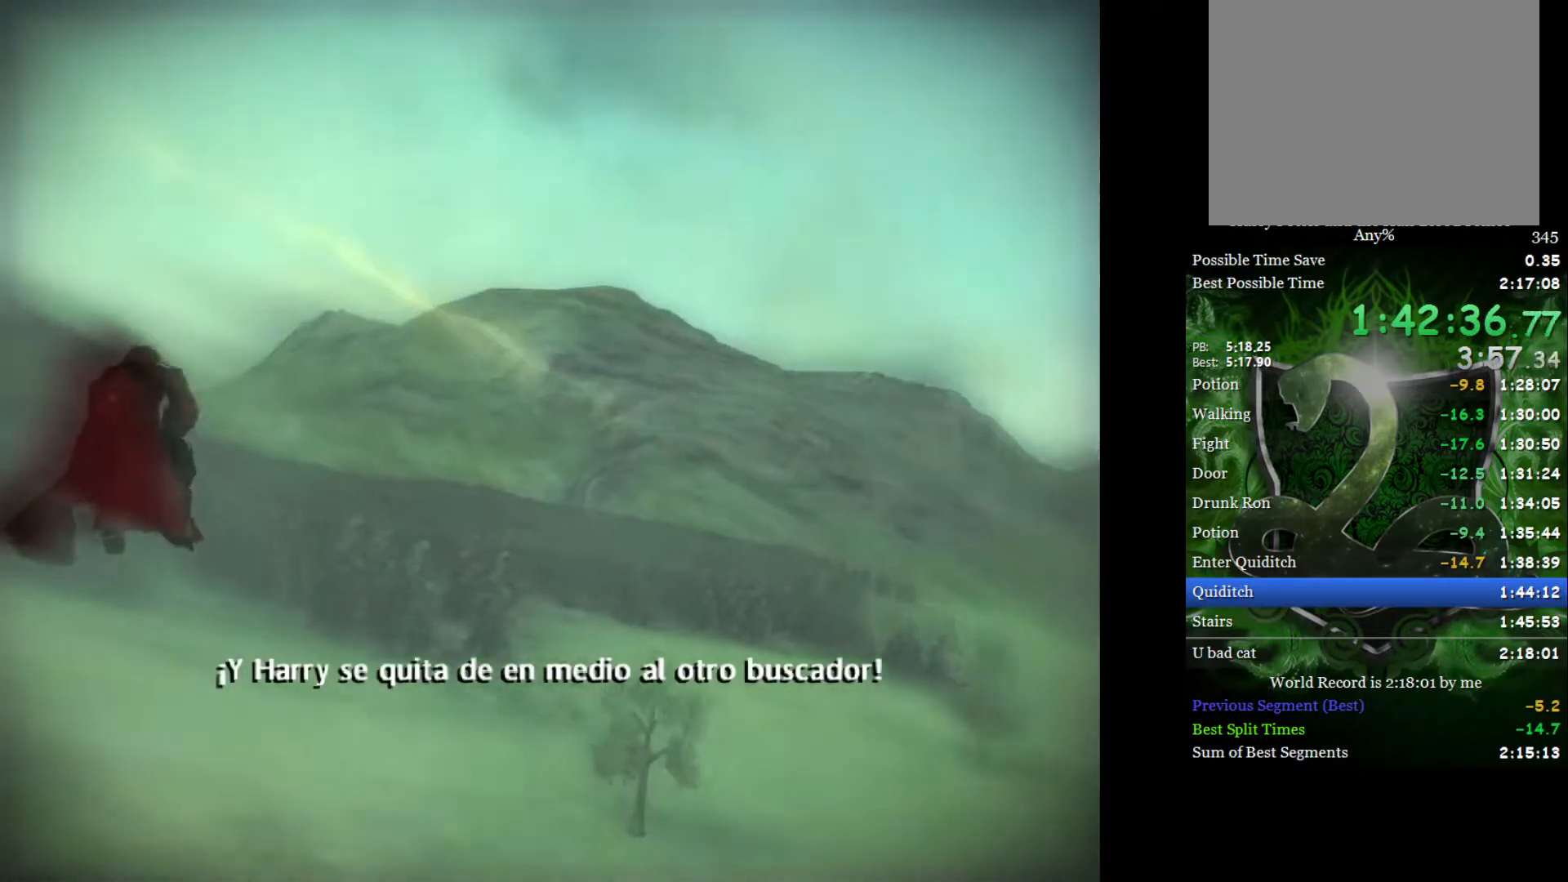
{"buttons": [], "left_stick": "down-left", "right_stick": "center", "events": [[367, "left_stick", "down-left"]]}
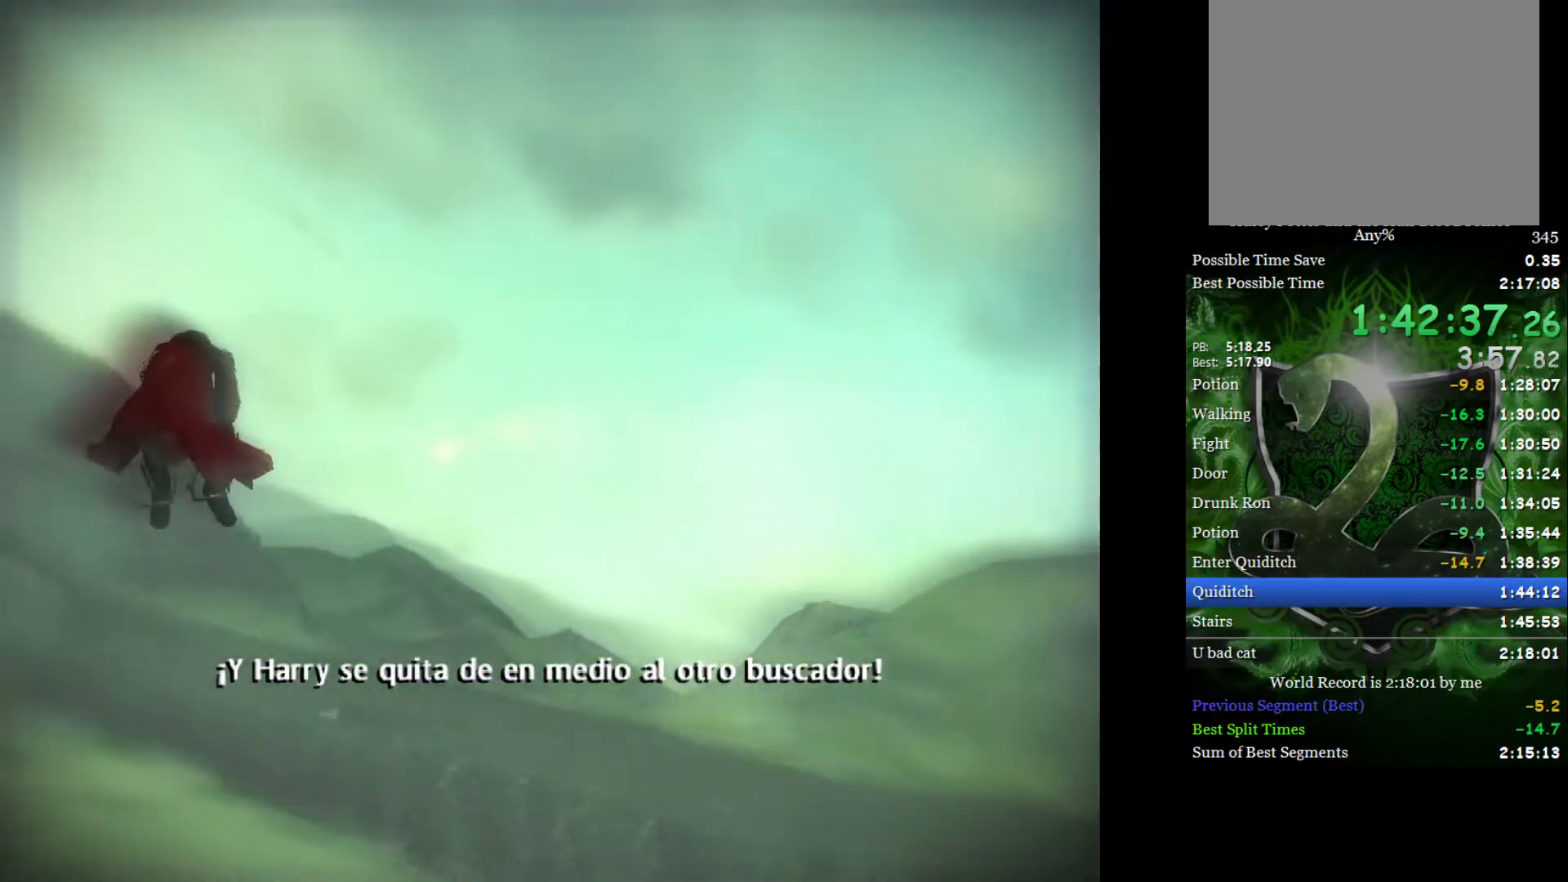
{"buttons": [], "left_stick": "down-left", "right_stick": "center", "events": []}
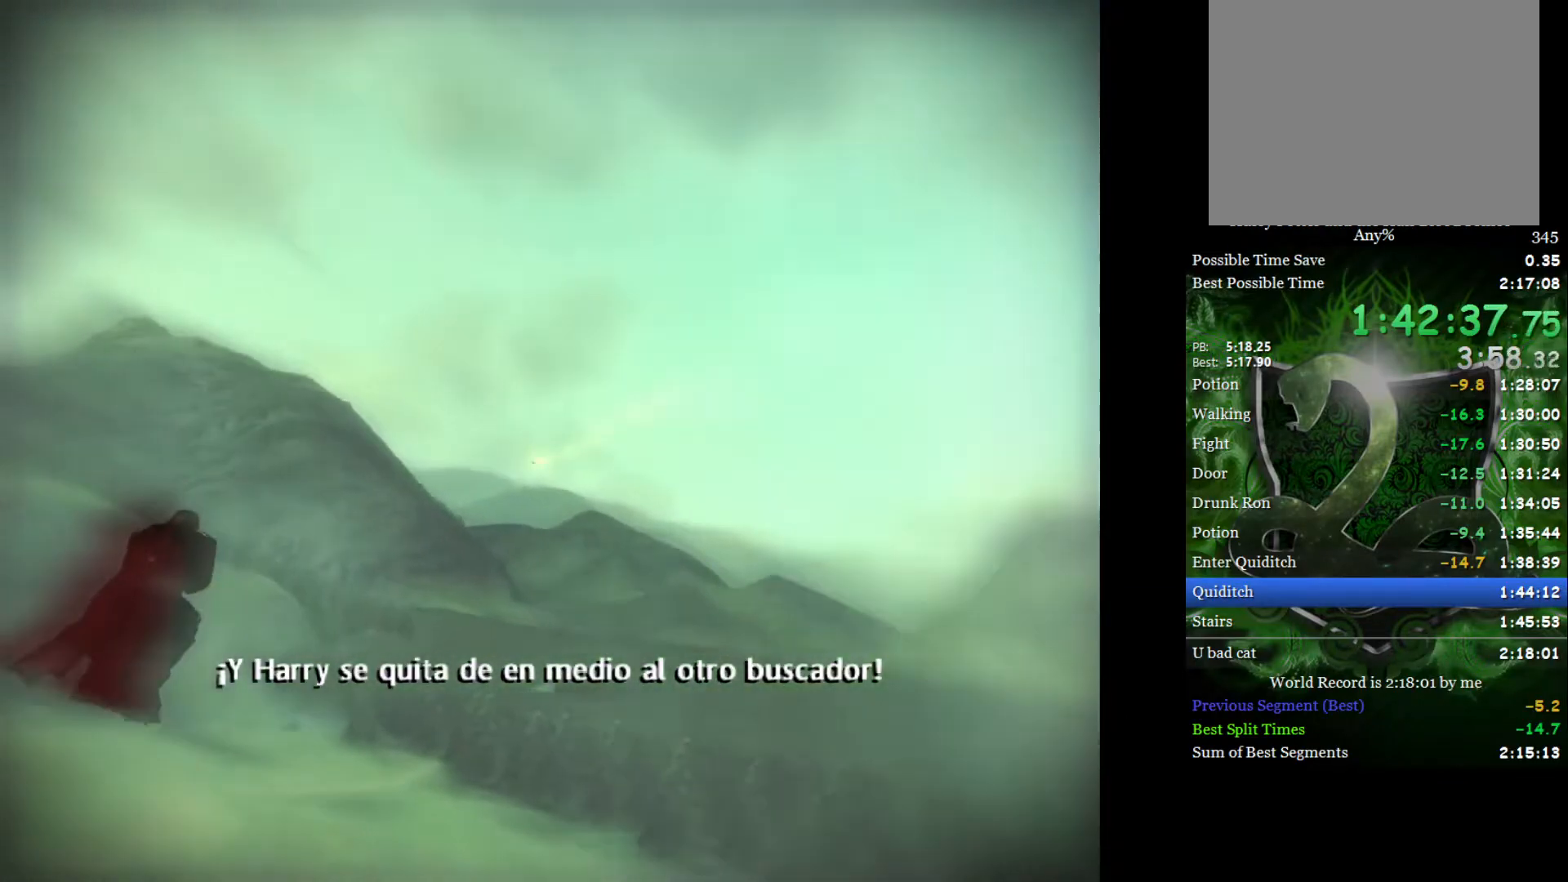
{"buttons": [], "left_stick": "down-left", "right_stick": "center", "events": []}
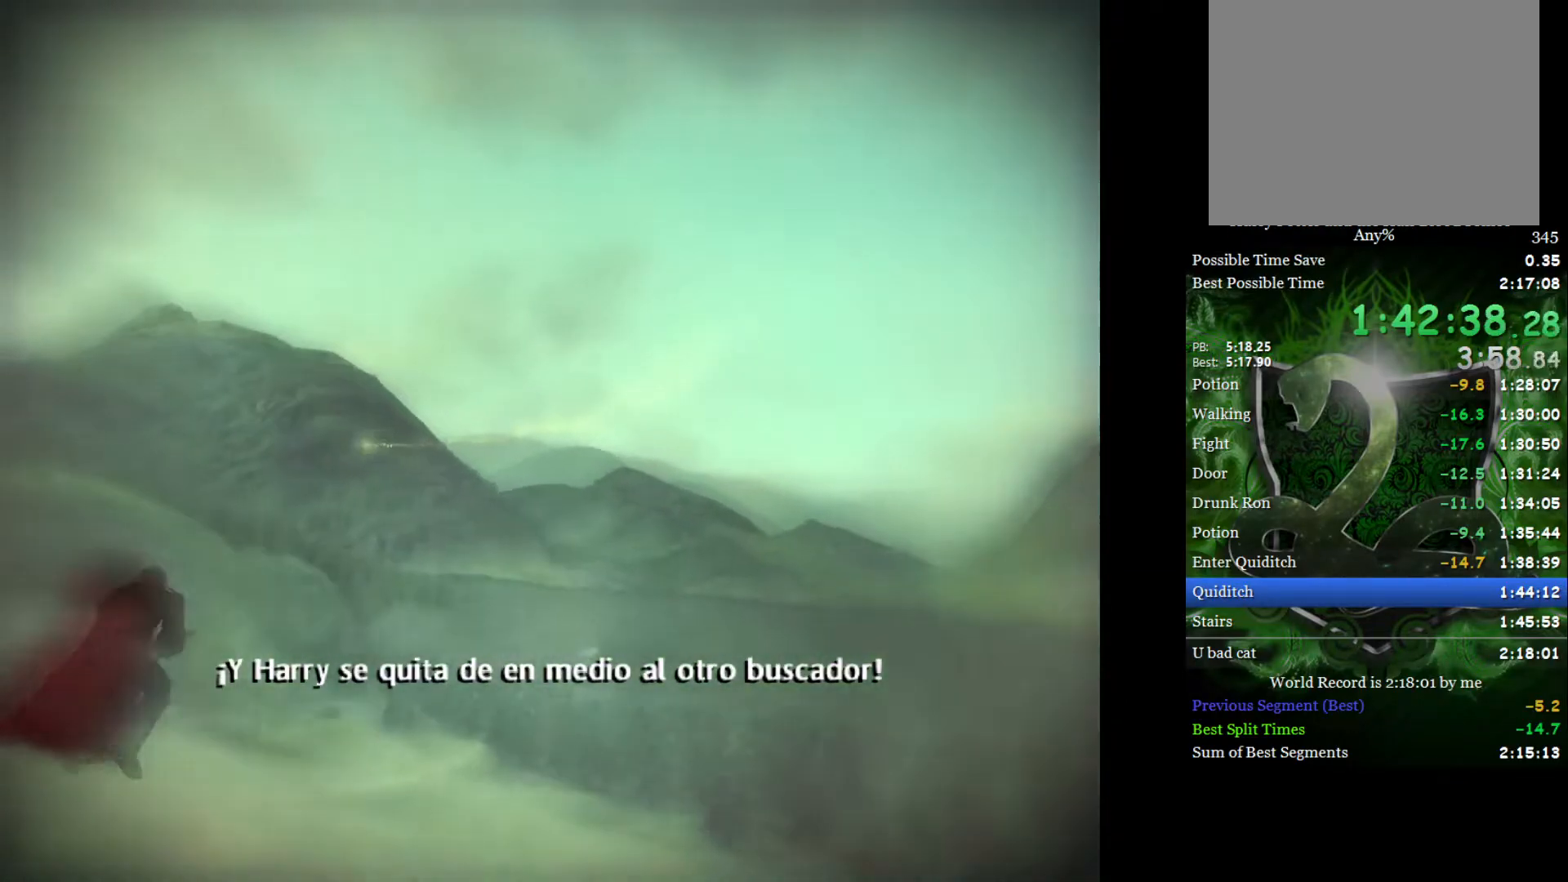
{"buttons": [], "left_stick": "left", "right_stick": "center", "events": [[33, "left_stick", "left"]]}
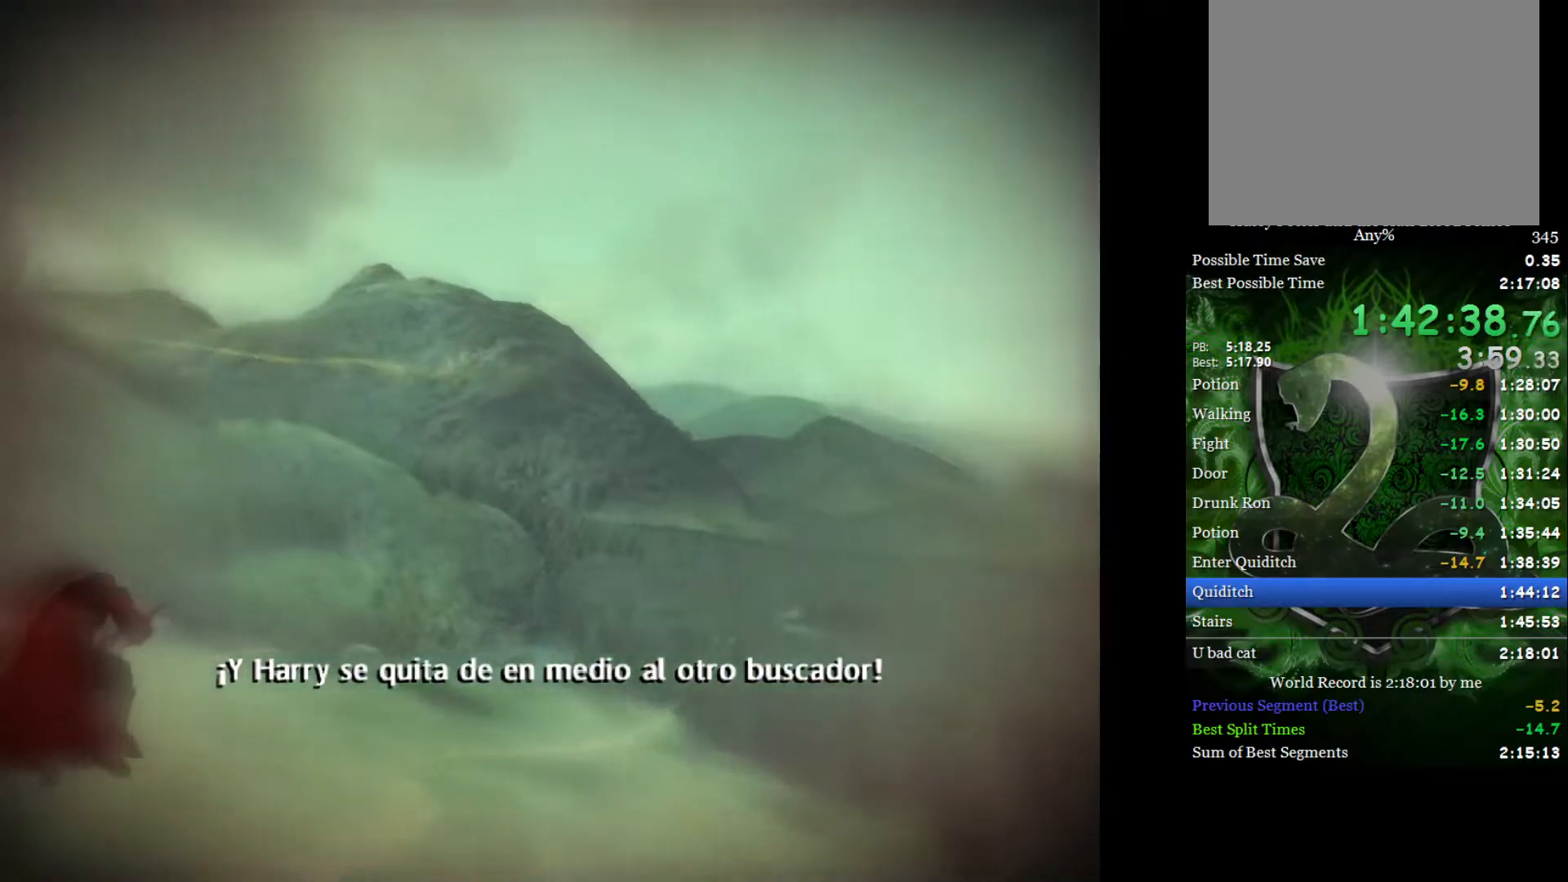
{"buttons": [], "left_stick": "left", "right_stick": "center", "events": []}
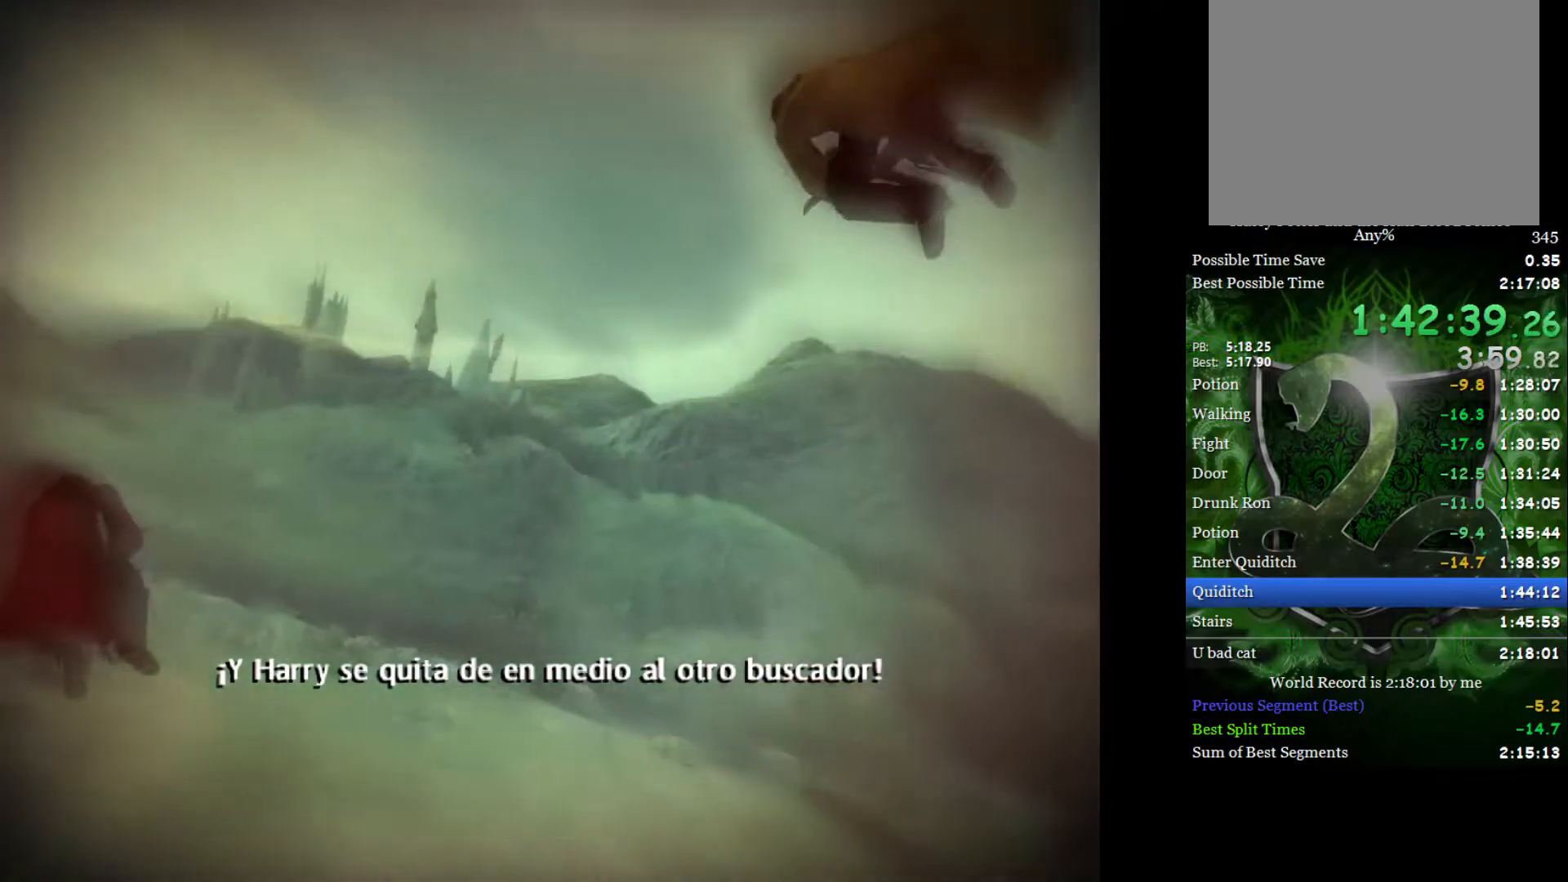
{"buttons": [], "left_stick": "right", "right_stick": "center", "events": [[450, "left_stick", "right"]]}
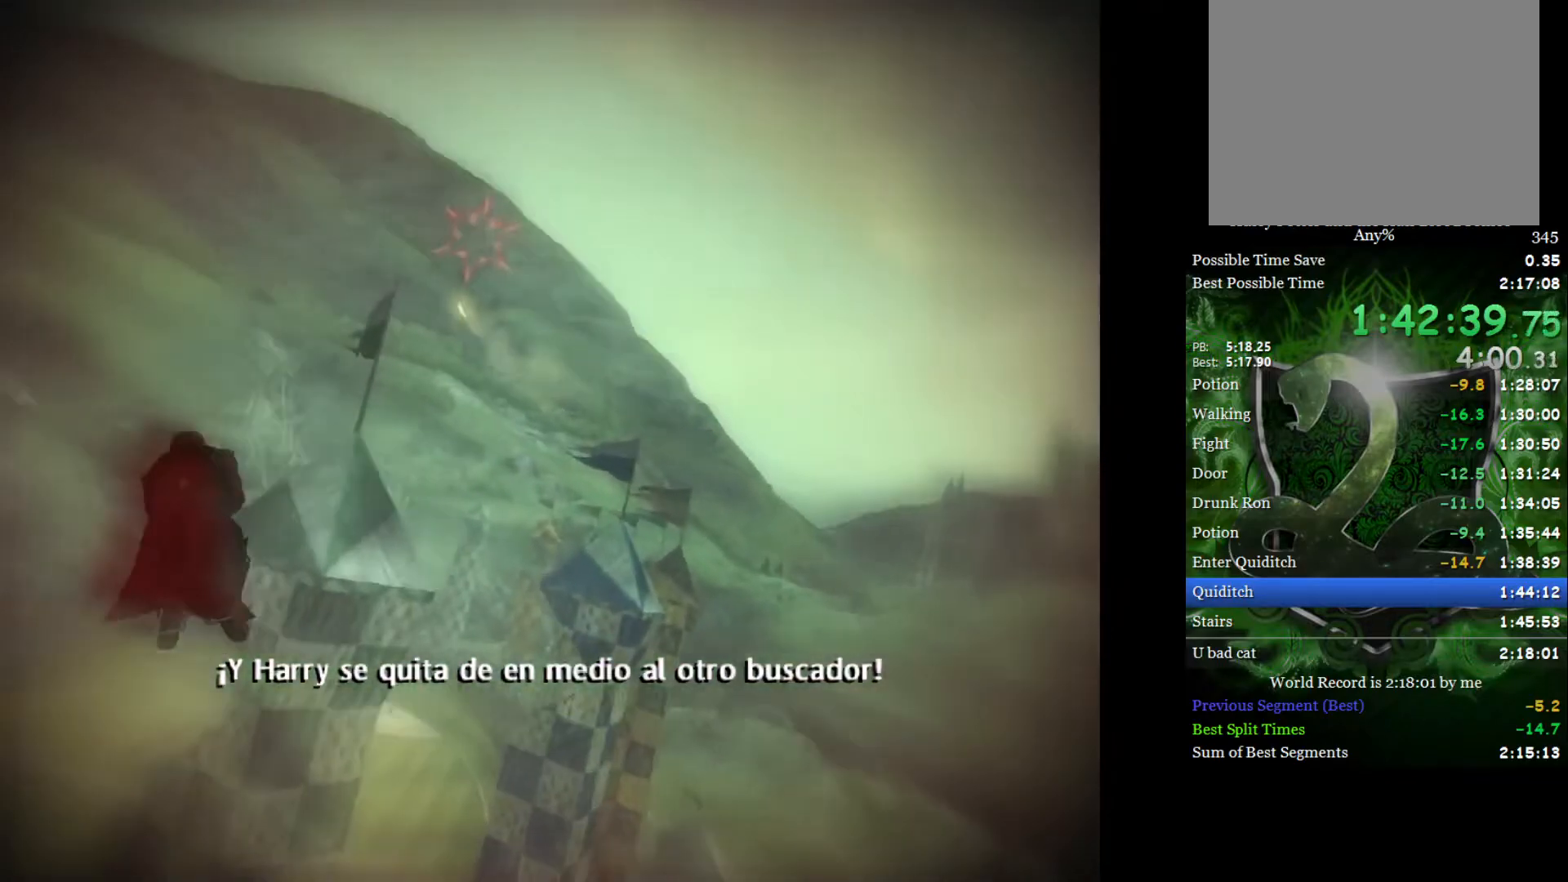
{"buttons": [], "left_stick": "right", "right_stick": "center", "events": [[250, "left_stick", "down-right"], [483, "left_stick", "right"]]}
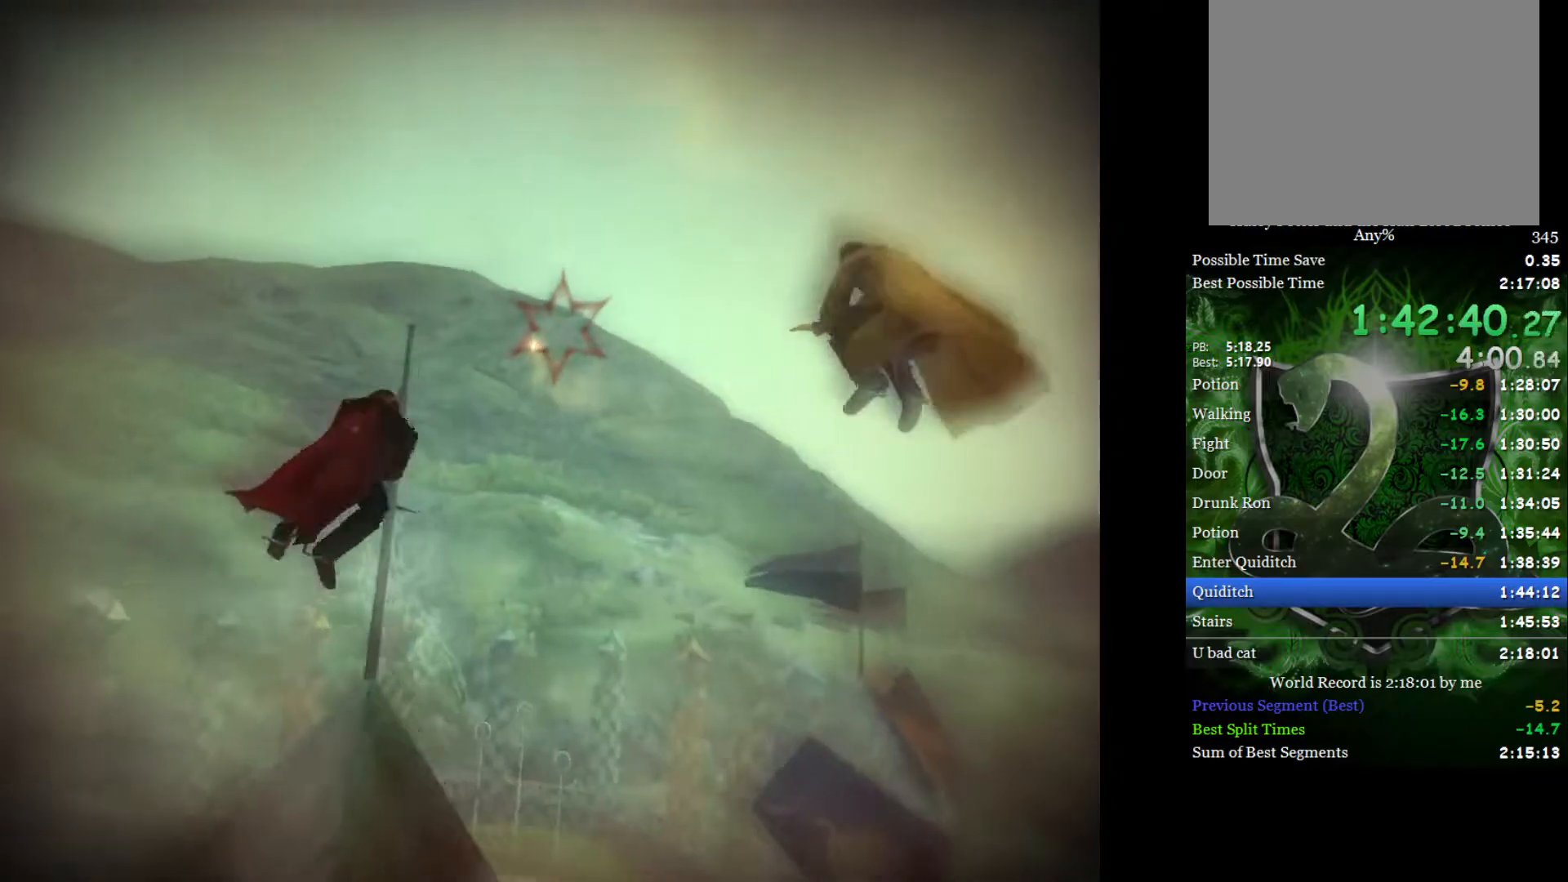
{"buttons": [], "left_stick": "center", "right_stick": "center", "events": [[133, "left_stick", "left"], [283, "left_stick", "center"]]}
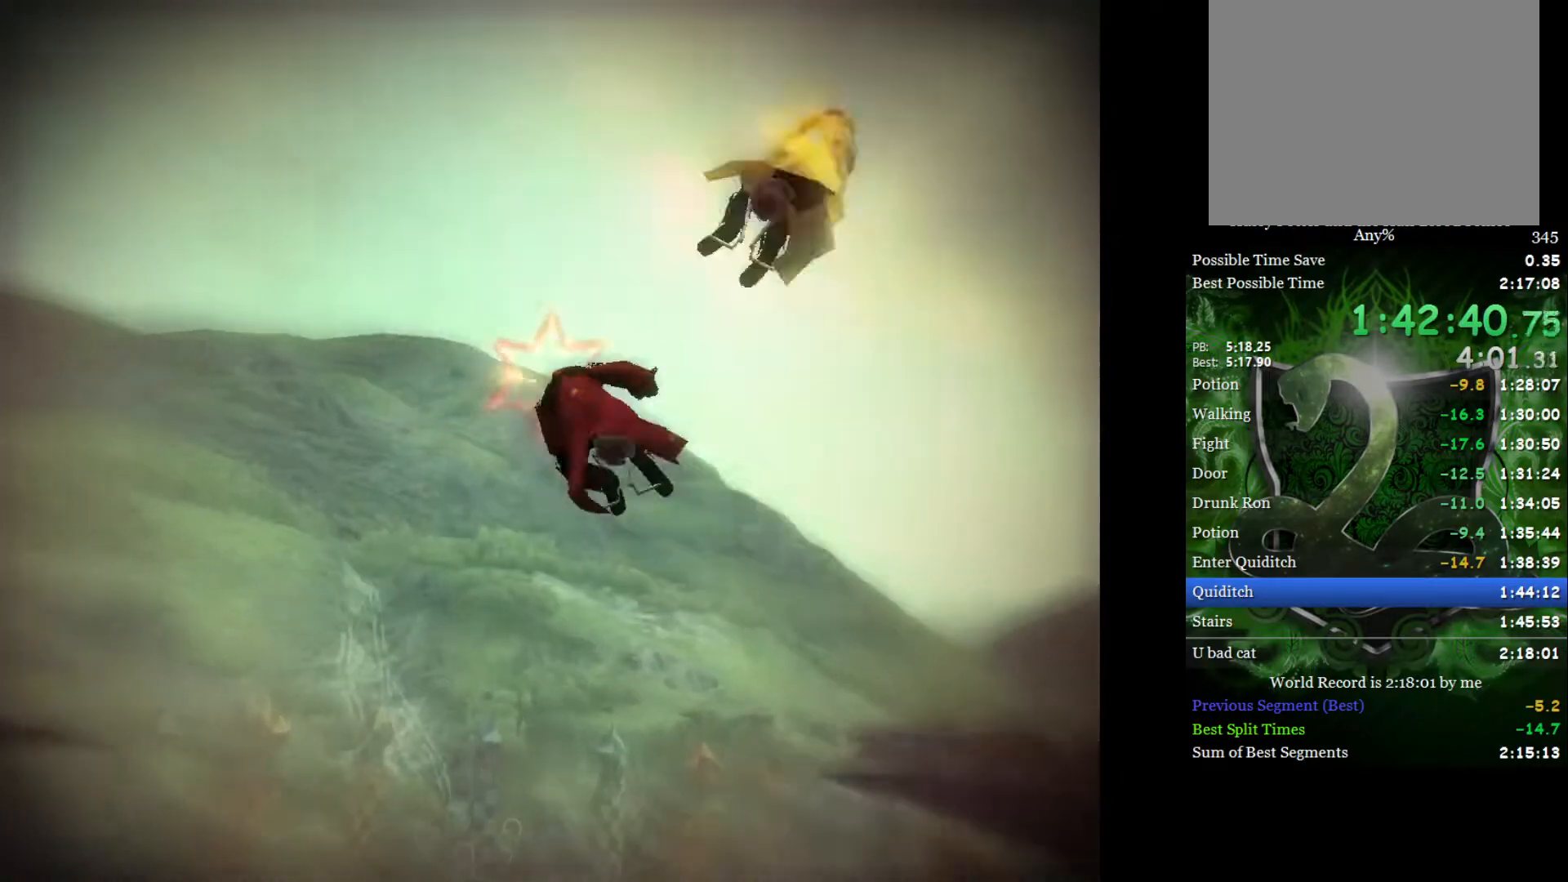
{"buttons": [], "left_stick": "center", "right_stick": "center", "events": [[67, "left_stick", "up-right"], [217, "left_stick", "center"], [333, "left_stick", "up-right"], [500, "left_stick", "center"]]}
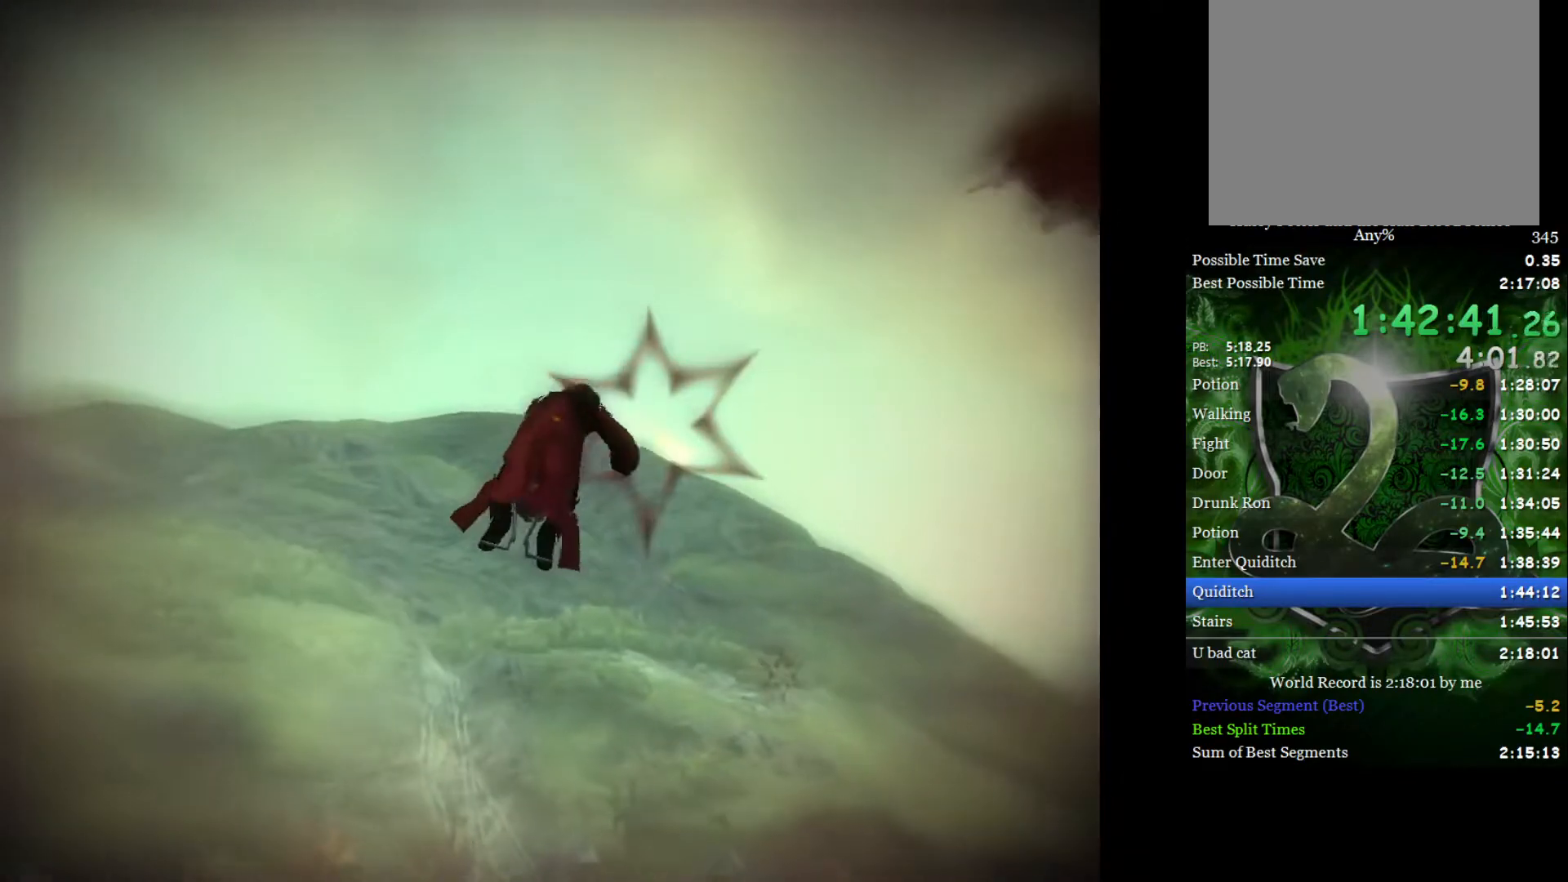
{"buttons": [], "left_stick": "center", "right_stick": "center", "events": [[350, "left_stick", "up-right"], [500, "left_stick", "center"]]}
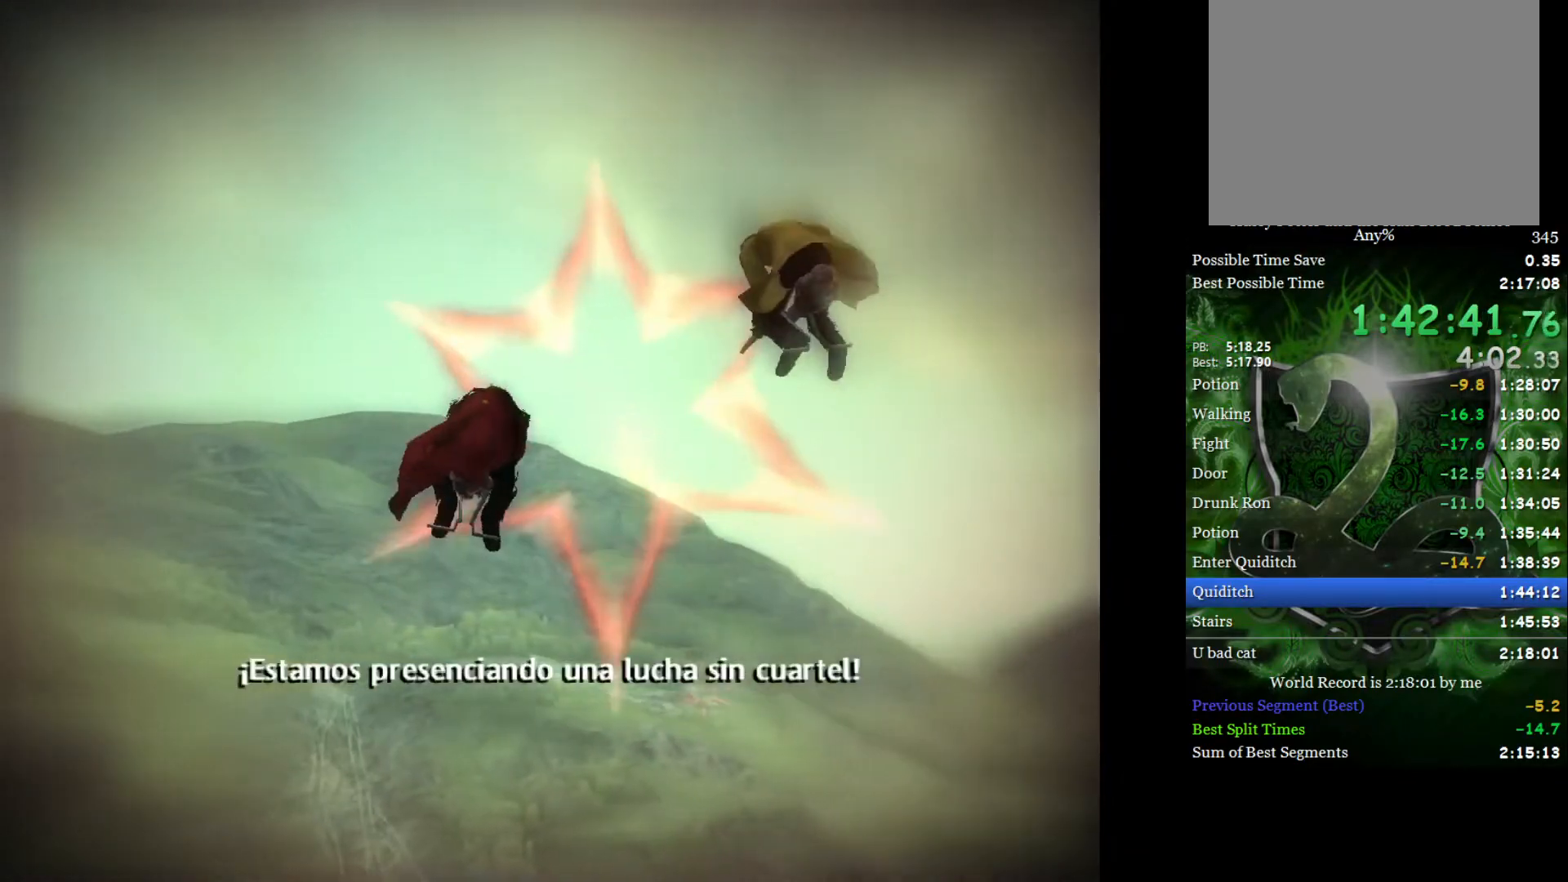
{"buttons": [], "left_stick": "center", "right_stick": "center", "events": [[217, "left_stick", "down-right"], [383, "left_stick", "center"]]}
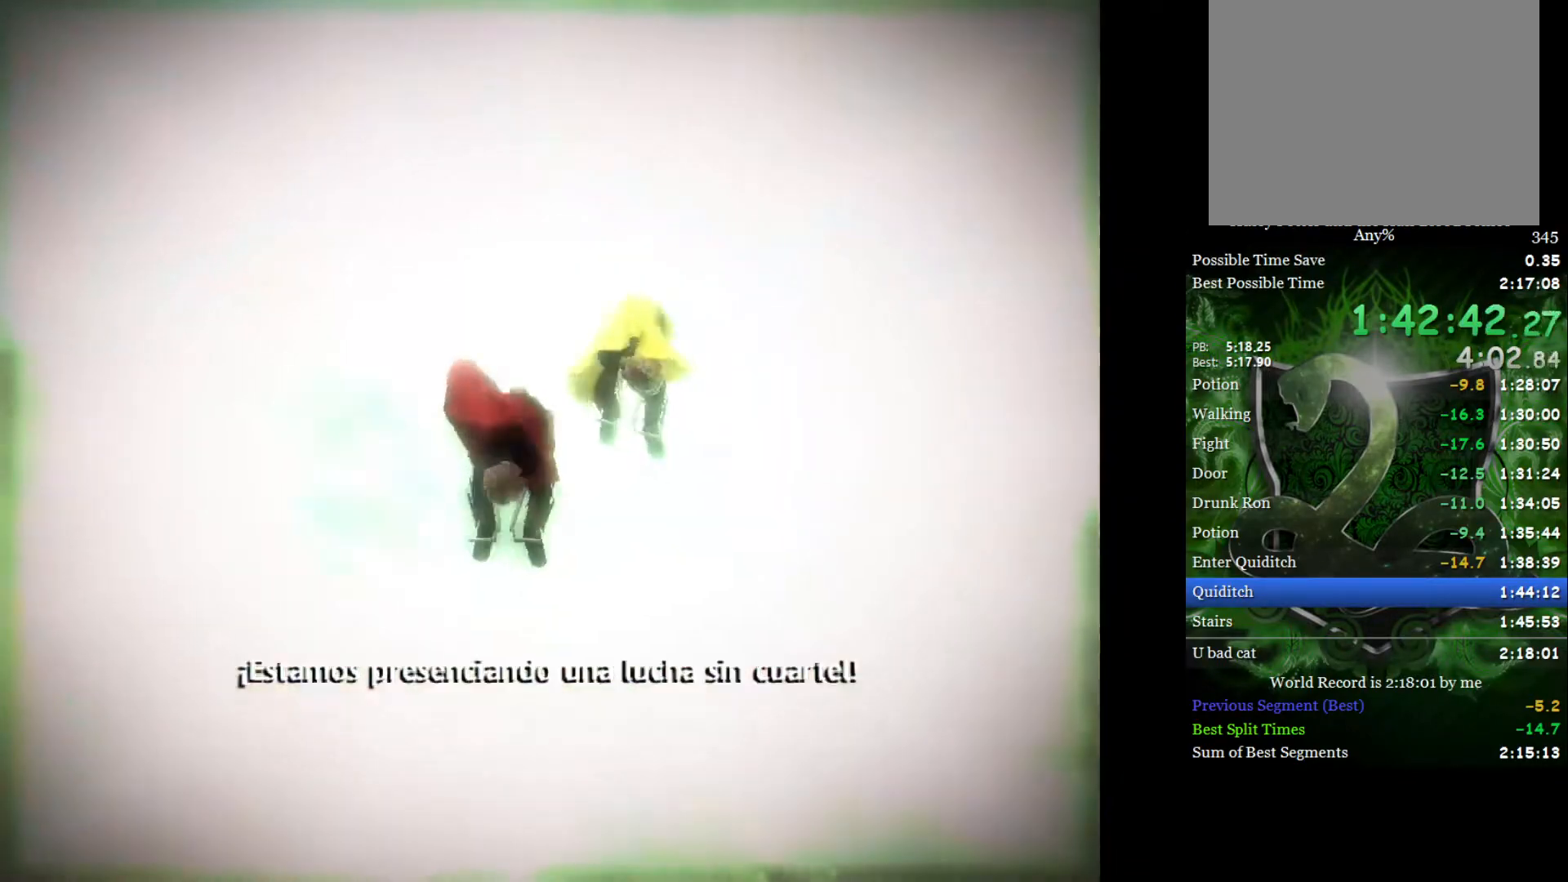
{"buttons": [], "left_stick": "down-right", "right_stick": "center", "events": [[433, "left_stick", "down-right"]]}
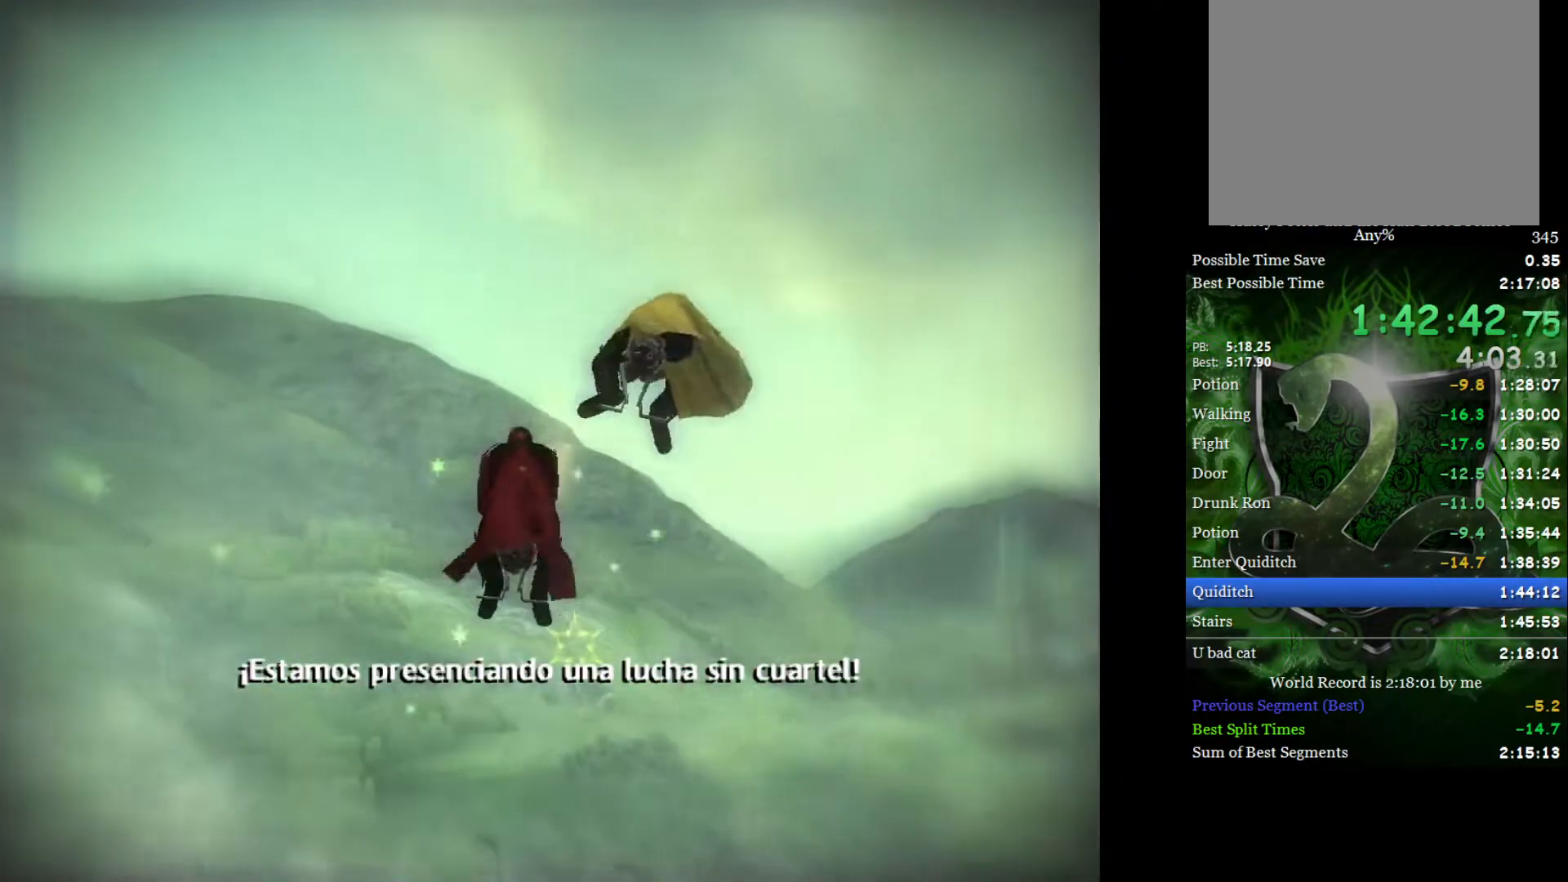
{"buttons": [], "left_stick": "center", "right_stick": "center", "events": [[67, "left_stick", "center"]]}